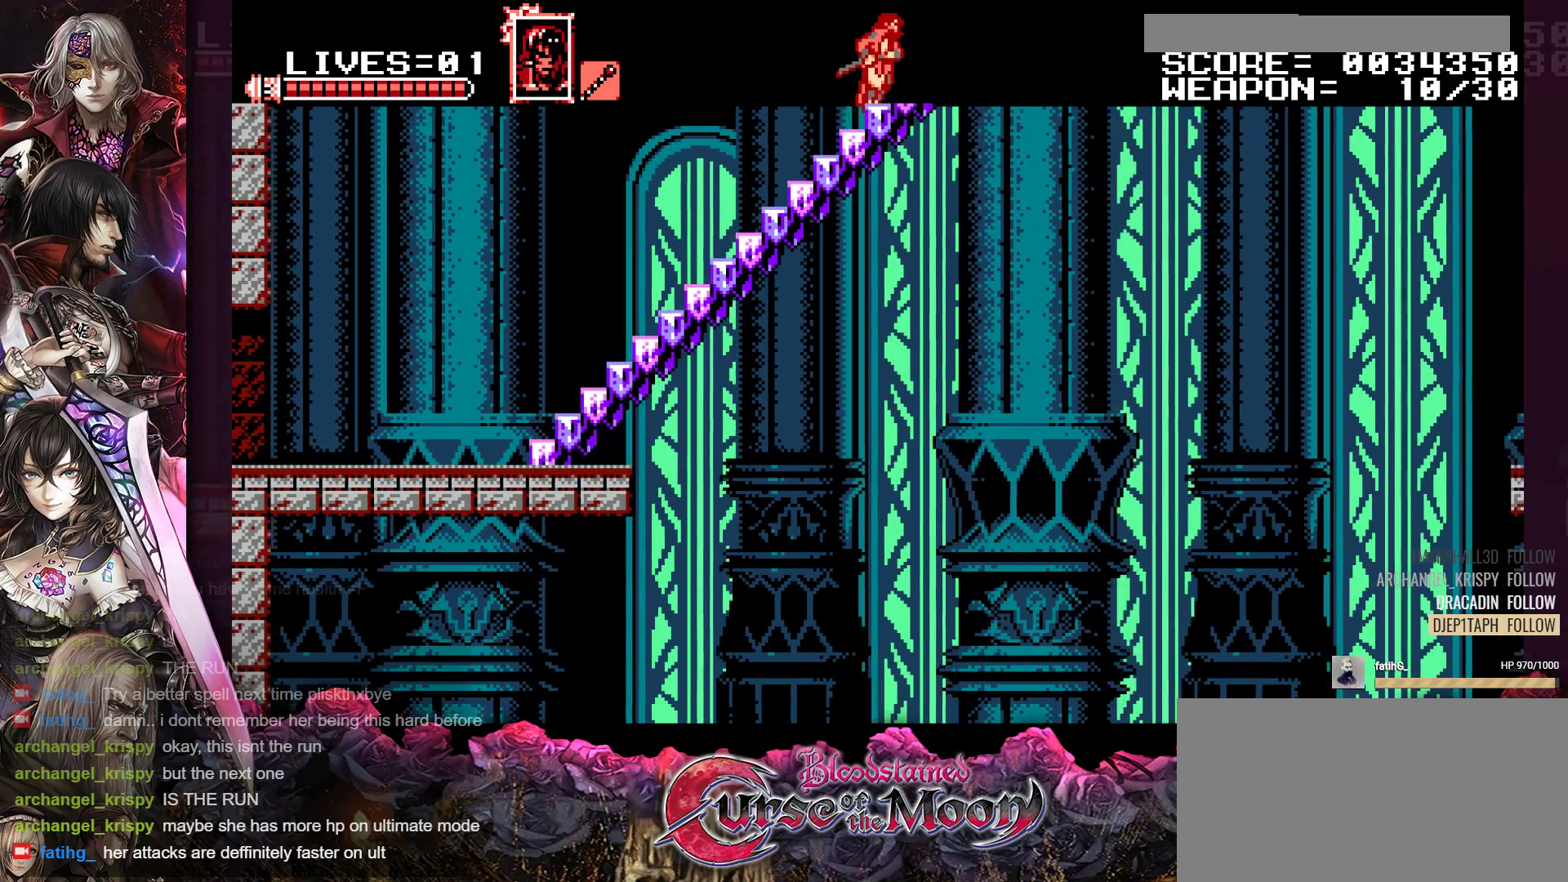
Gameplay with a controller (Nintendo layout); each line is a JSON object with the inputs held at the frame after it. "events" lists button and stick changes between this image and that frame as [ms after this image, input, new state], when the widget could be followed in between. Not read: L3 R3.
{"buttons": ["DPAD_UP"], "events": []}
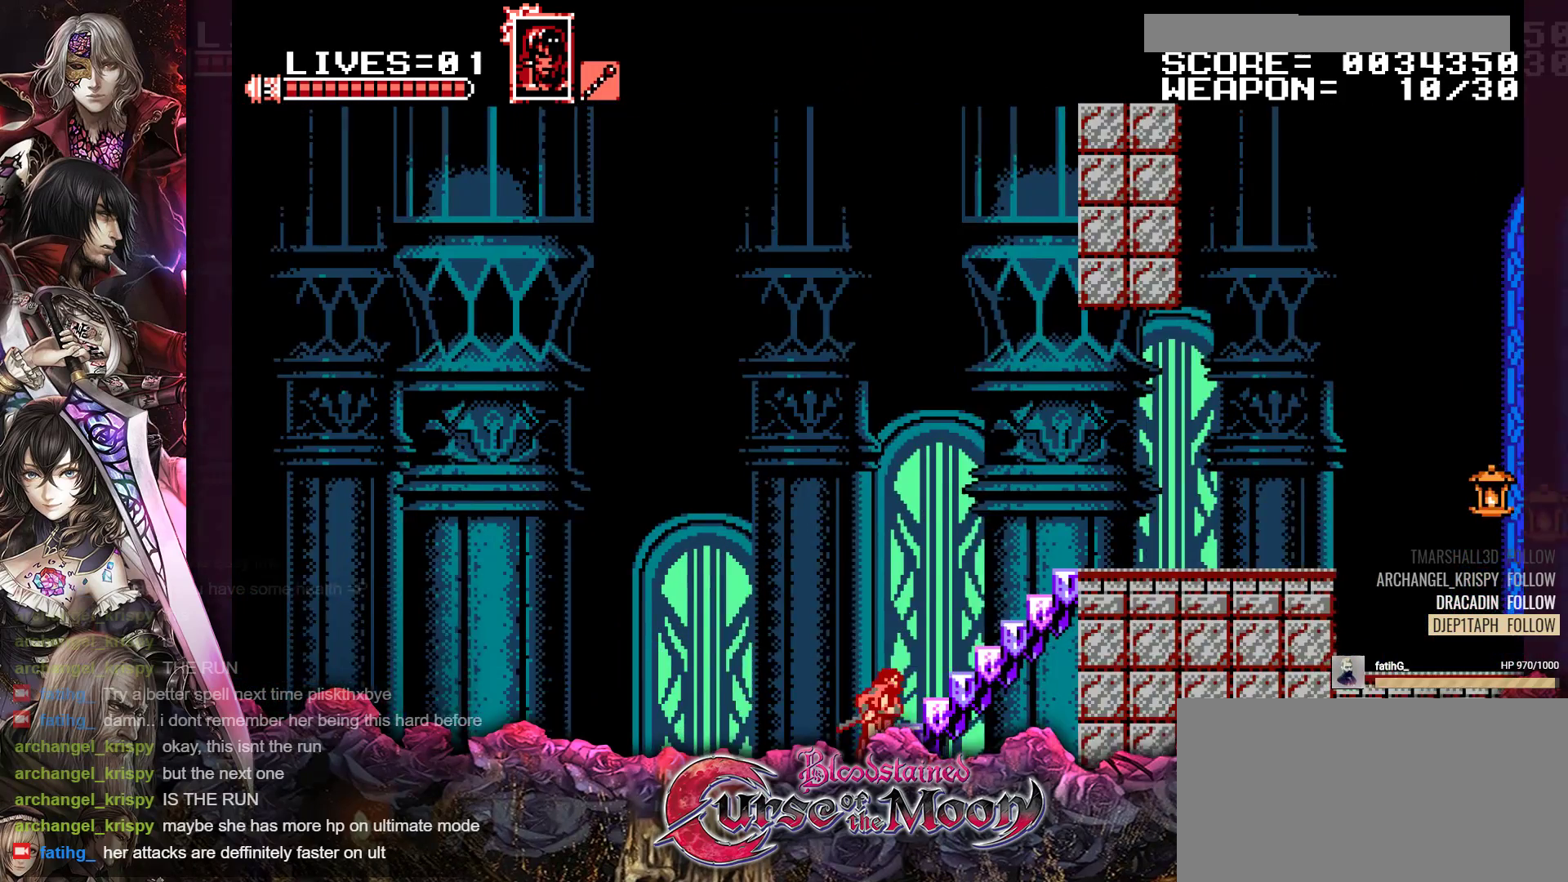
{"buttons": ["DPAD_UP"], "events": []}
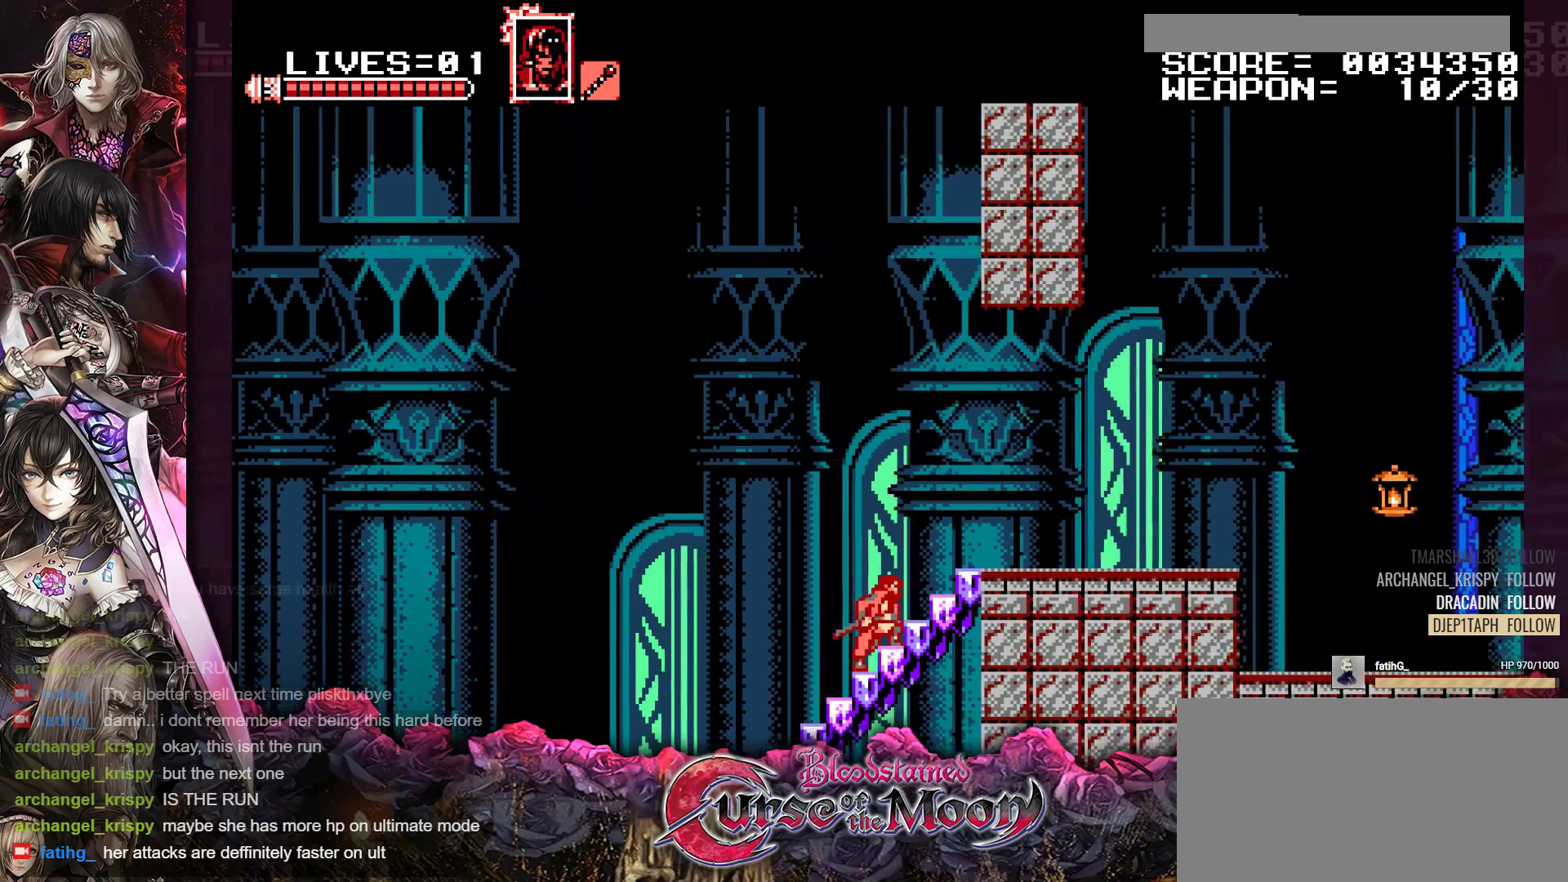
{"buttons": ["DPAD_UP"], "events": []}
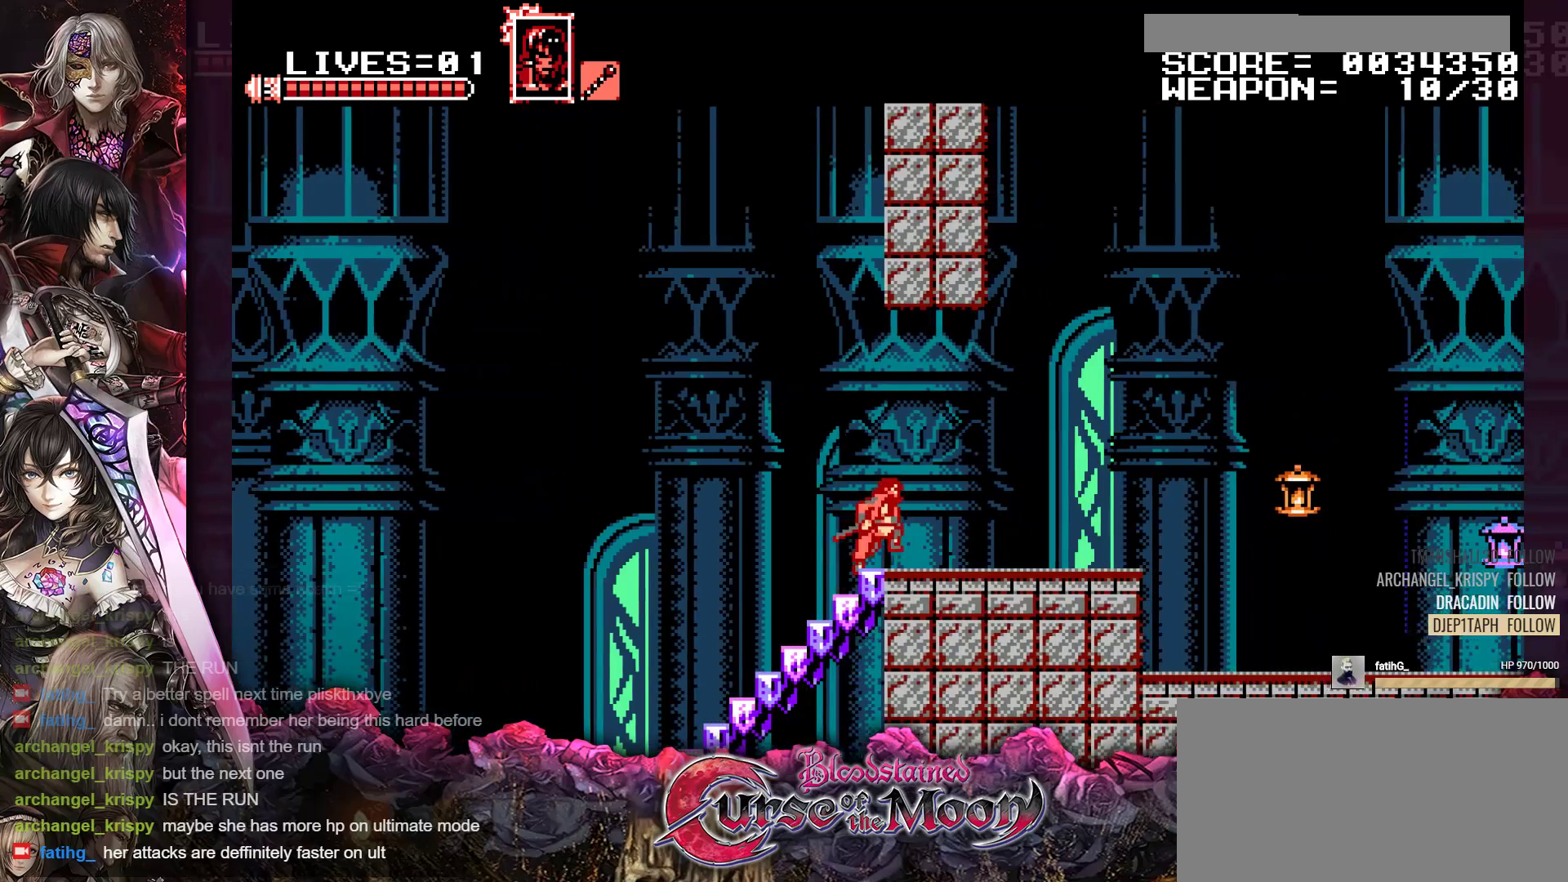
{"buttons": ["DPAD_UP"], "events": []}
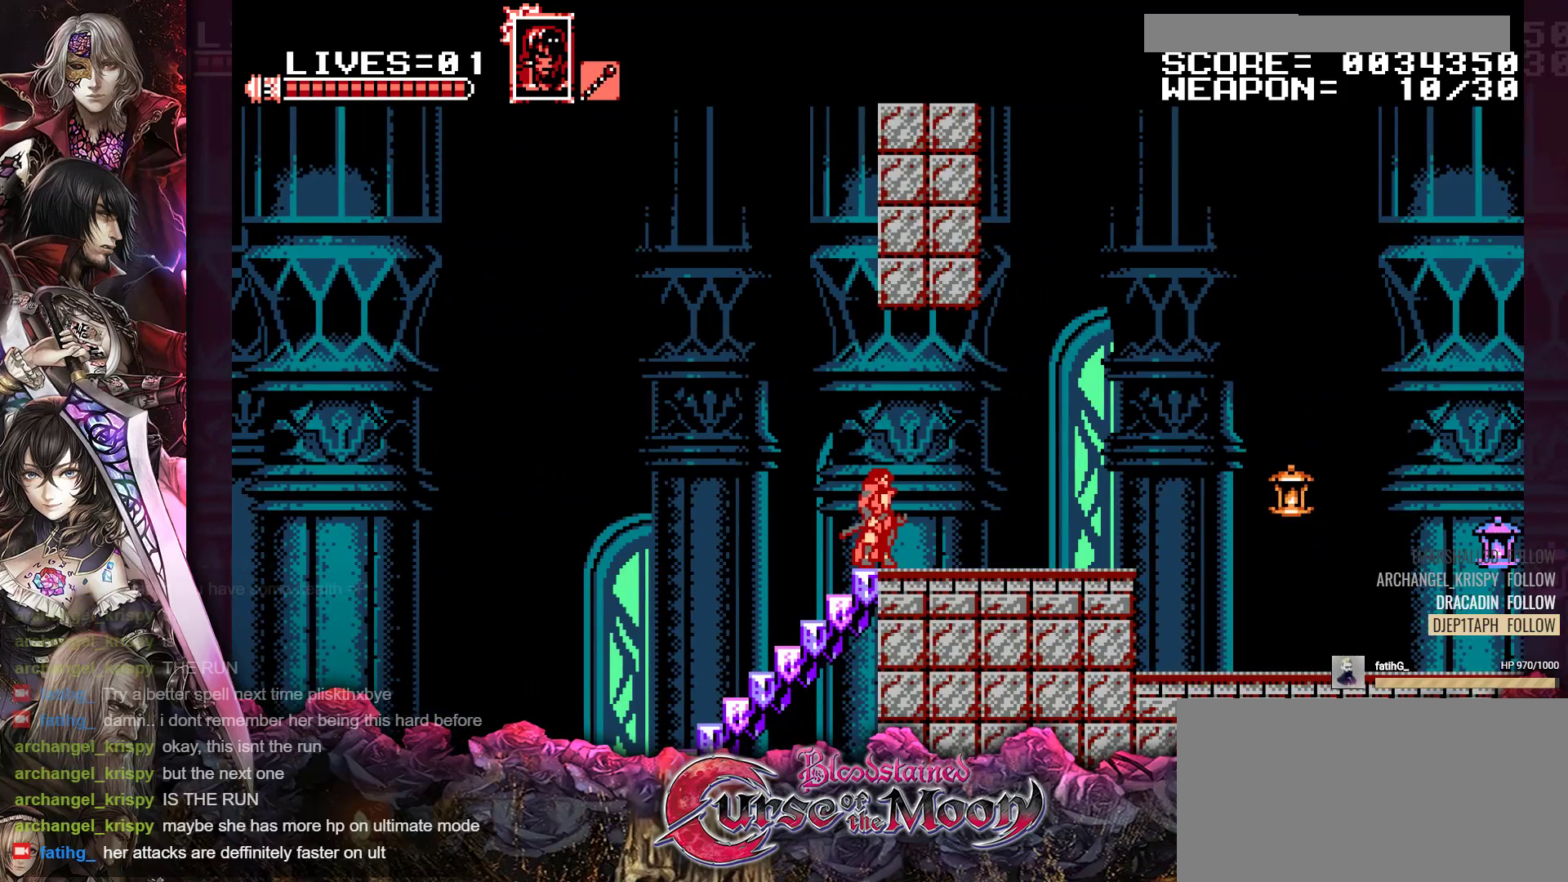
{"buttons": ["DPAD_RIGHT"], "events": [[133, "DPAD_UP", "up"], [267, "DPAD_RIGHT", "down"], [300, "R1", "down"], [467, "R1", "up"]]}
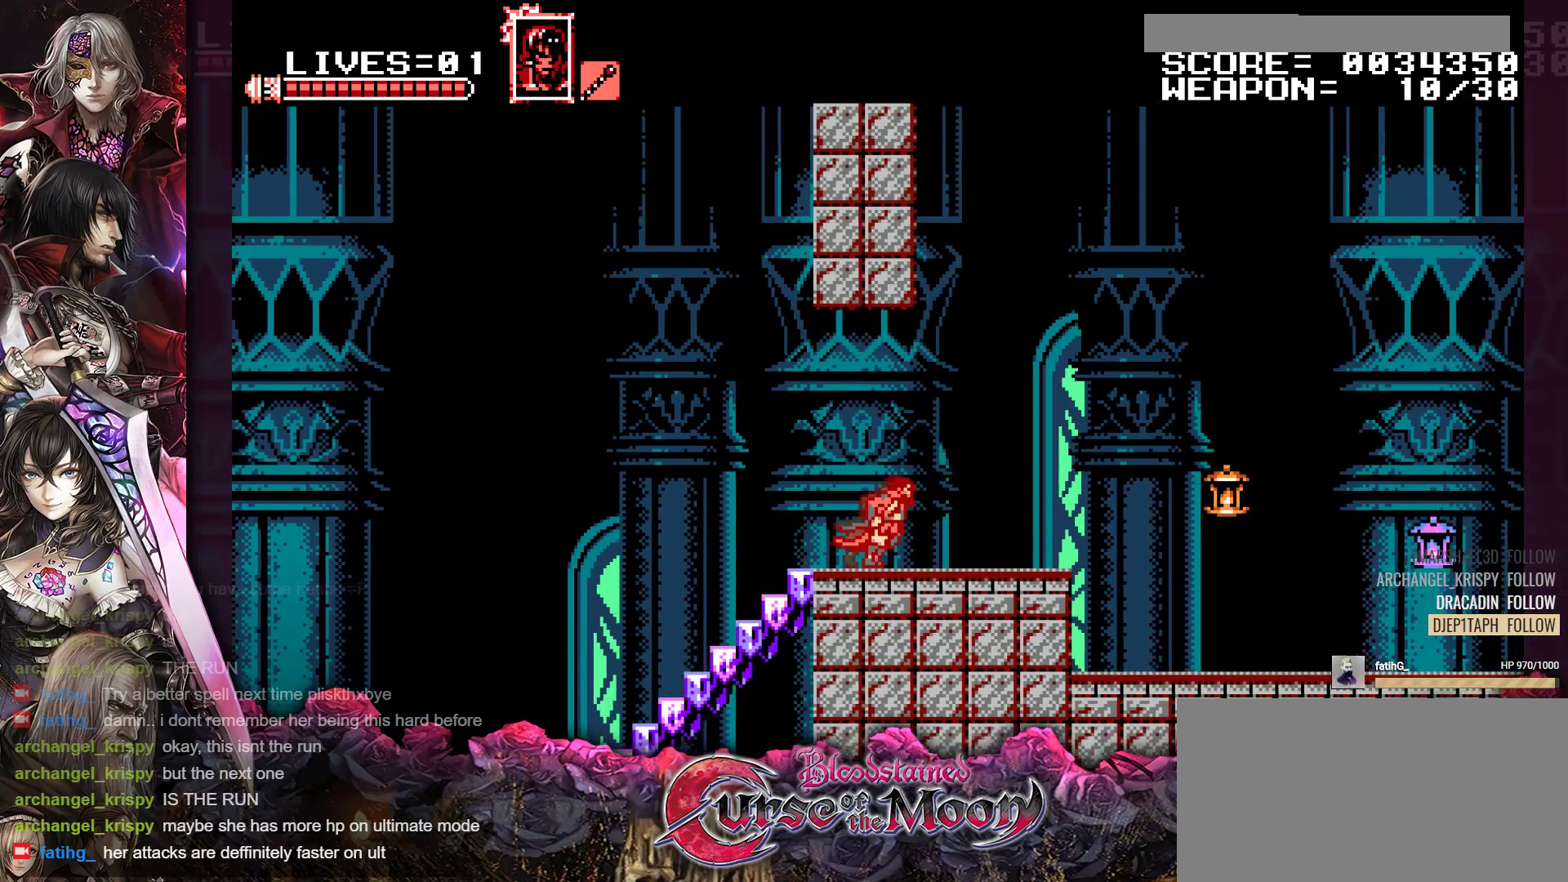
{"buttons": ["DPAD_RIGHT"], "events": [[100, "R1", "down"], [250, "B", "down"], [267, "R1", "up"], [383, "B", "up"]]}
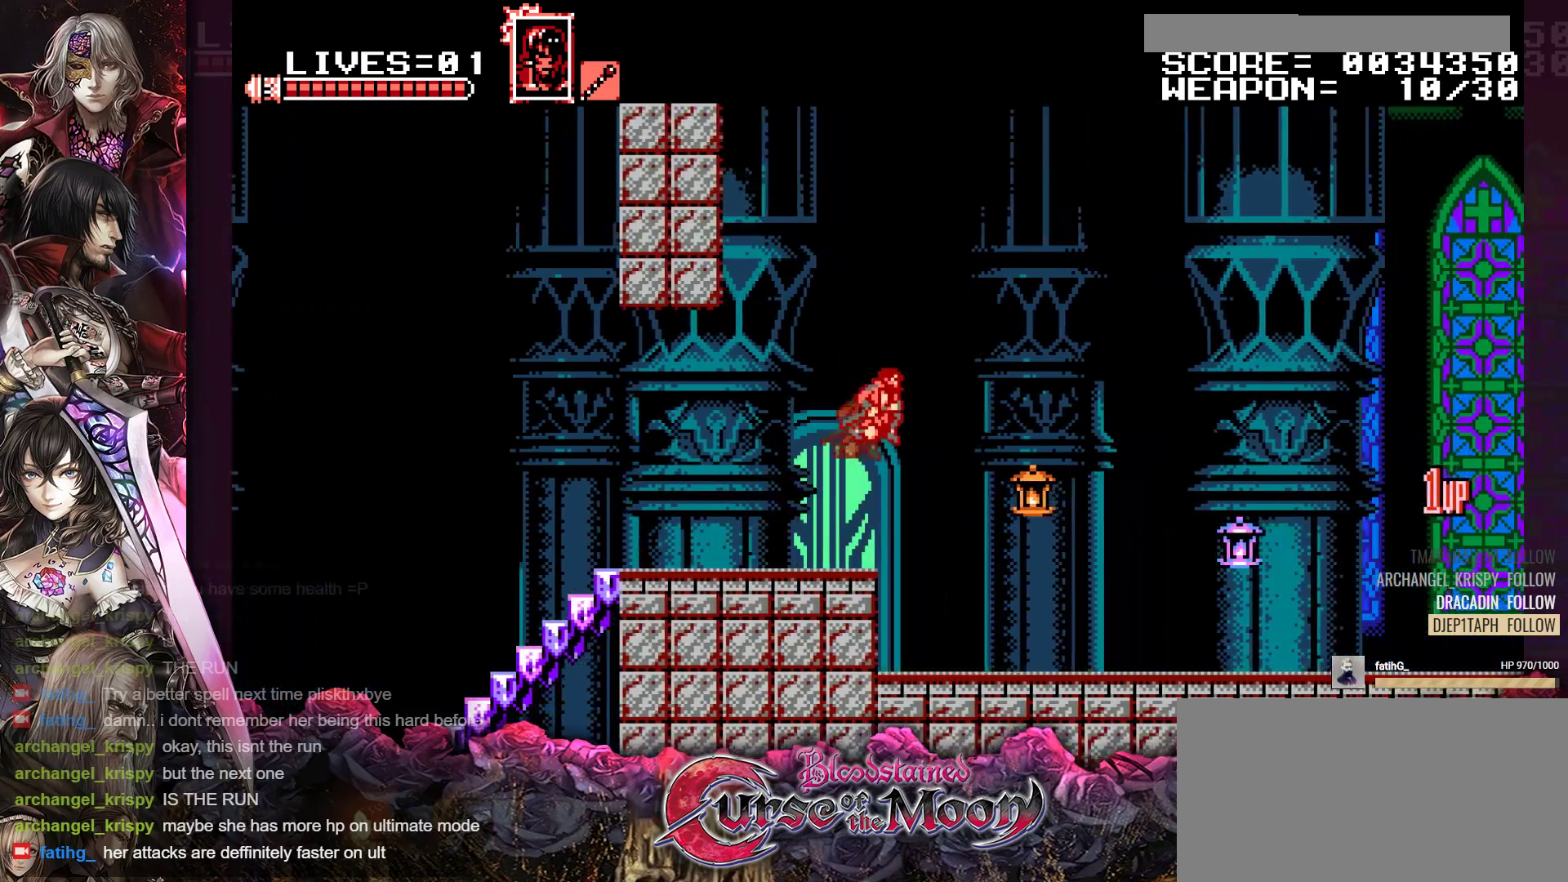
{"buttons": ["DPAD_RIGHT"], "events": [[133, "Y", "down"], [250, "Y", "up"]]}
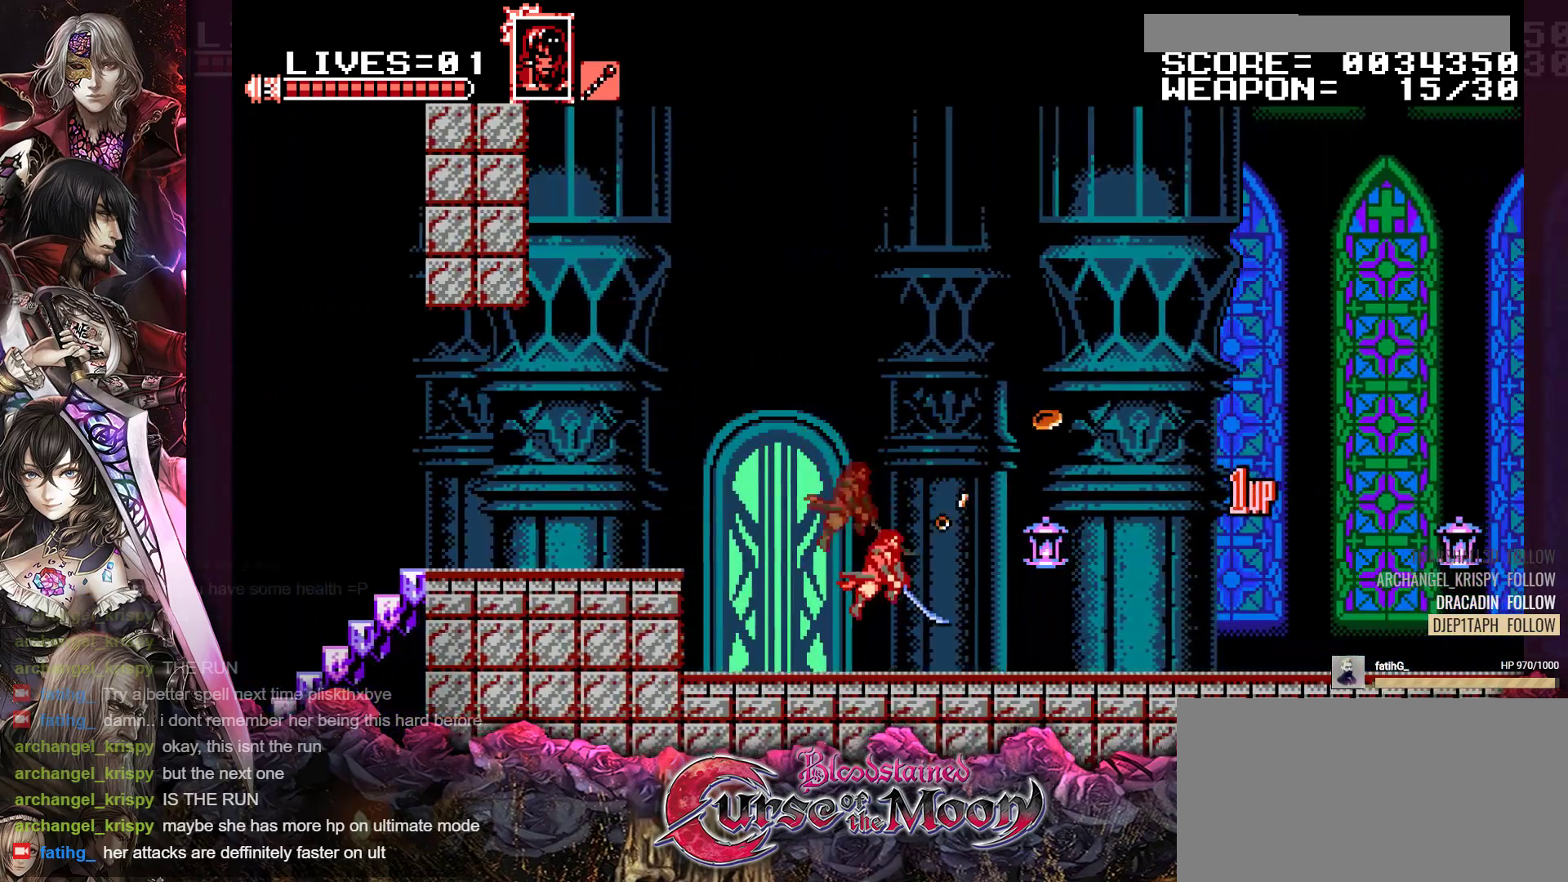
{"buttons": ["B", "R1", "DPAD_RIGHT"], "events": [[33, "R1", "down"], [117, "R1", "up"], [267, "R1", "down"], [400, "B", "down"]]}
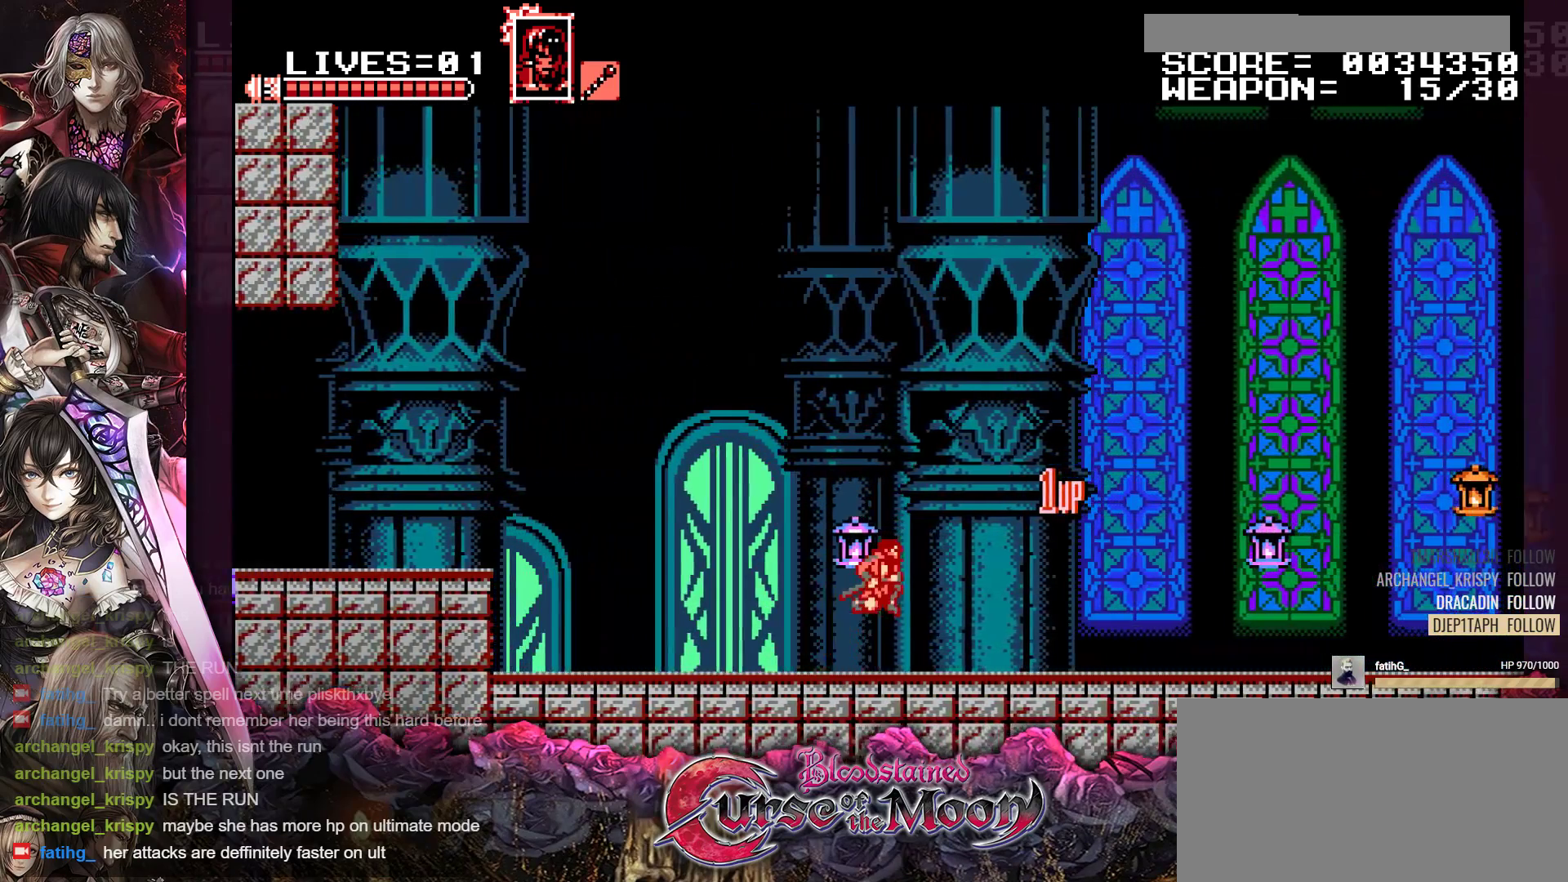
{"buttons": ["DPAD_RIGHT"], "events": [[117, "Y", "down"], [283, "B", "up"], [283, "Y", "up"], [333, "R1", "up"]]}
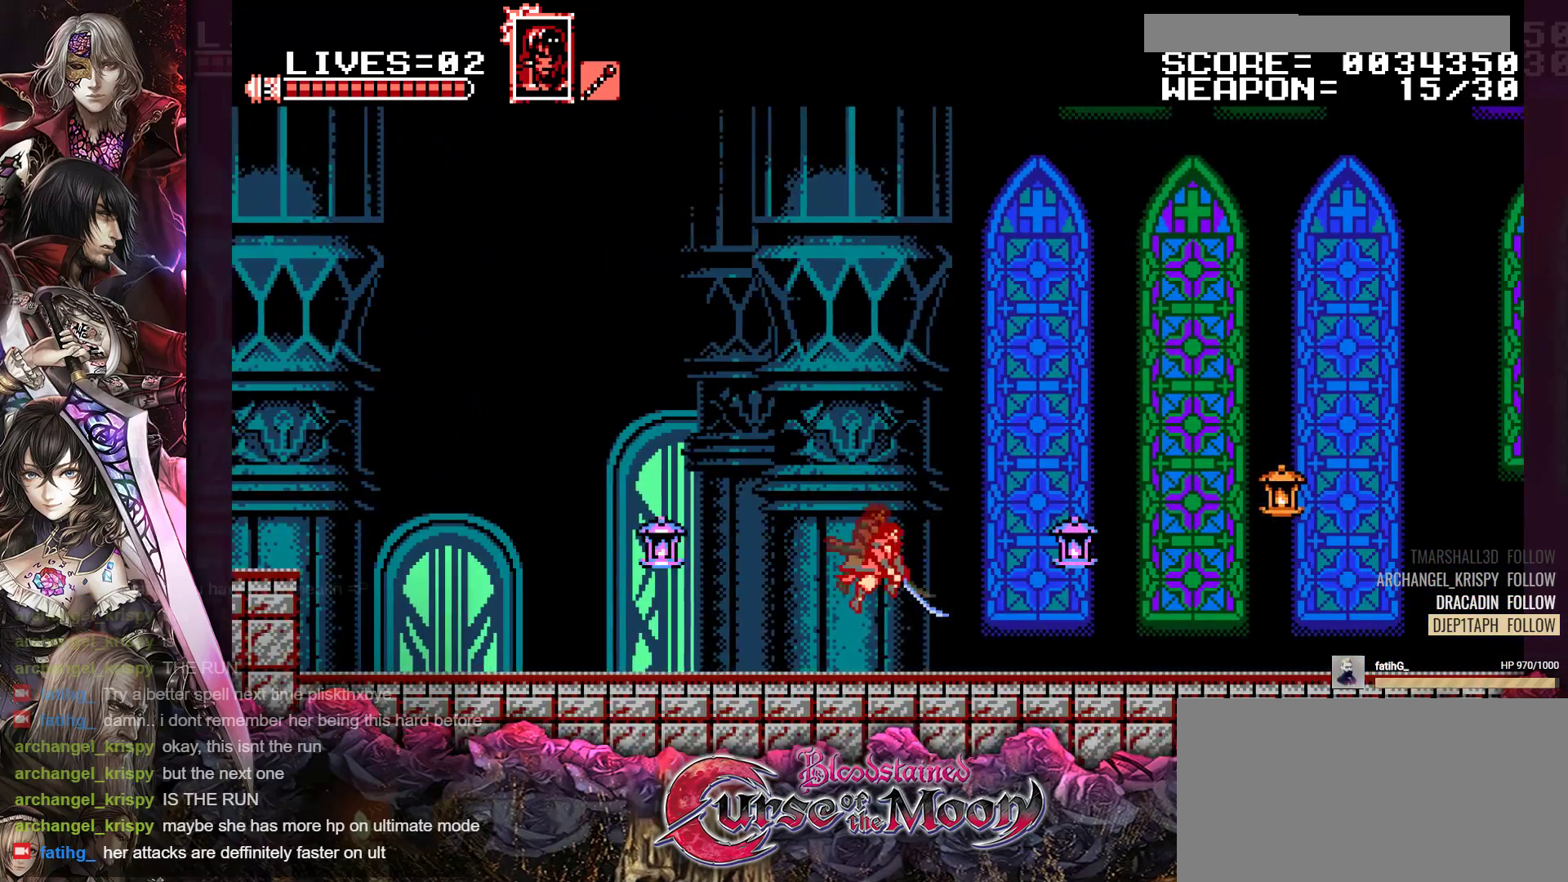
{"buttons": ["DPAD_RIGHT"], "events": [[183, "B", "down"], [183, "R1", "down"], [250, "Y", "down"], [417, "B", "up"], [417, "Y", "up"], [450, "R1", "up"]]}
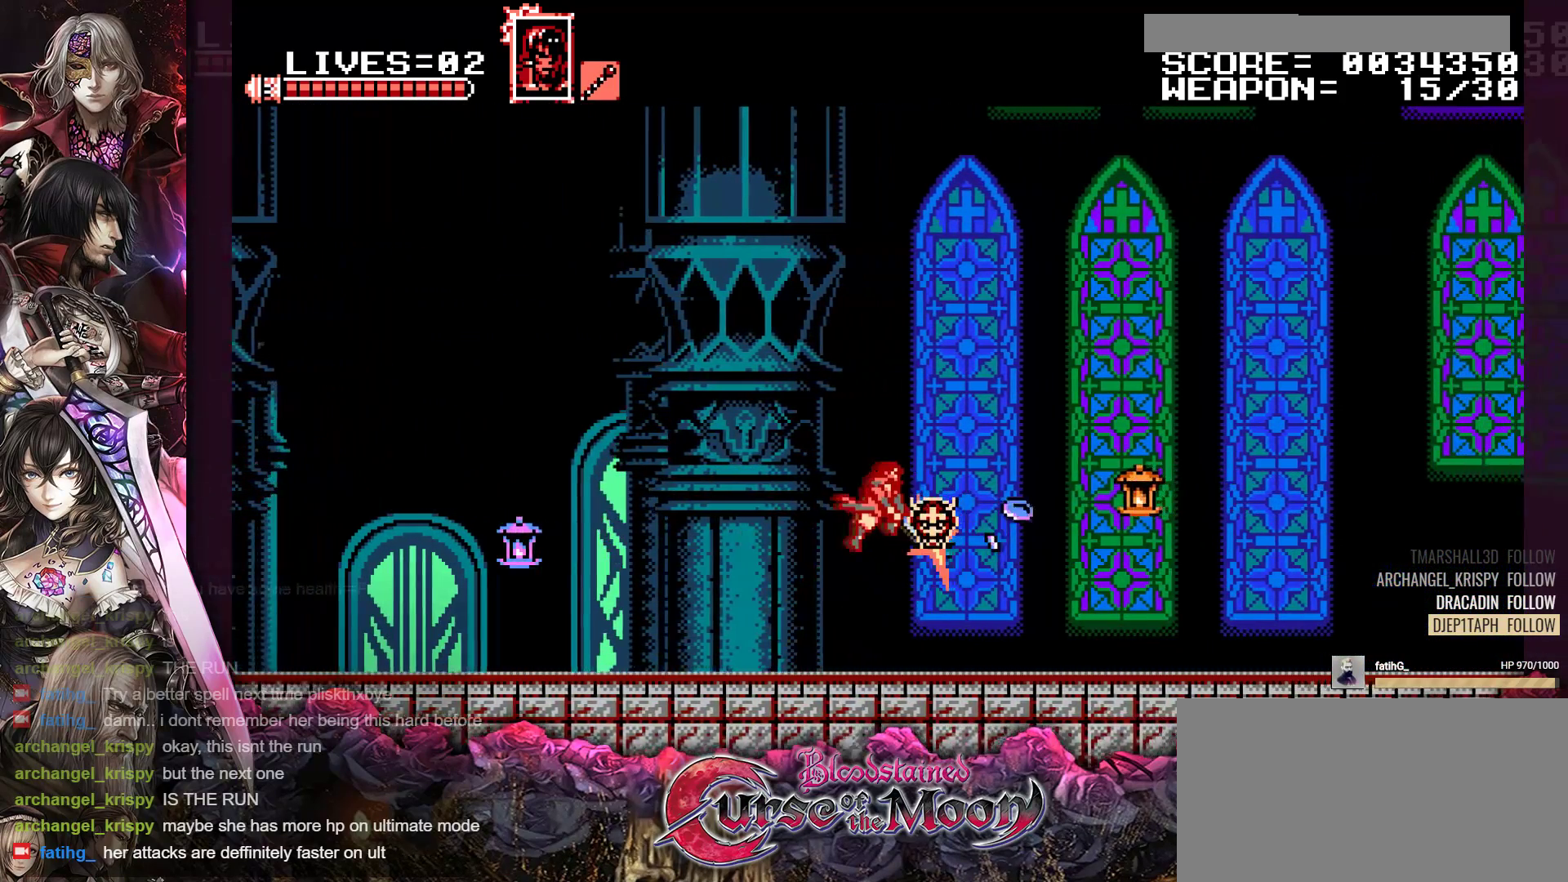
{"buttons": ["B", "R1", "DPAD_RIGHT"], "events": [[433, "R1", "down"], [450, "B", "down"]]}
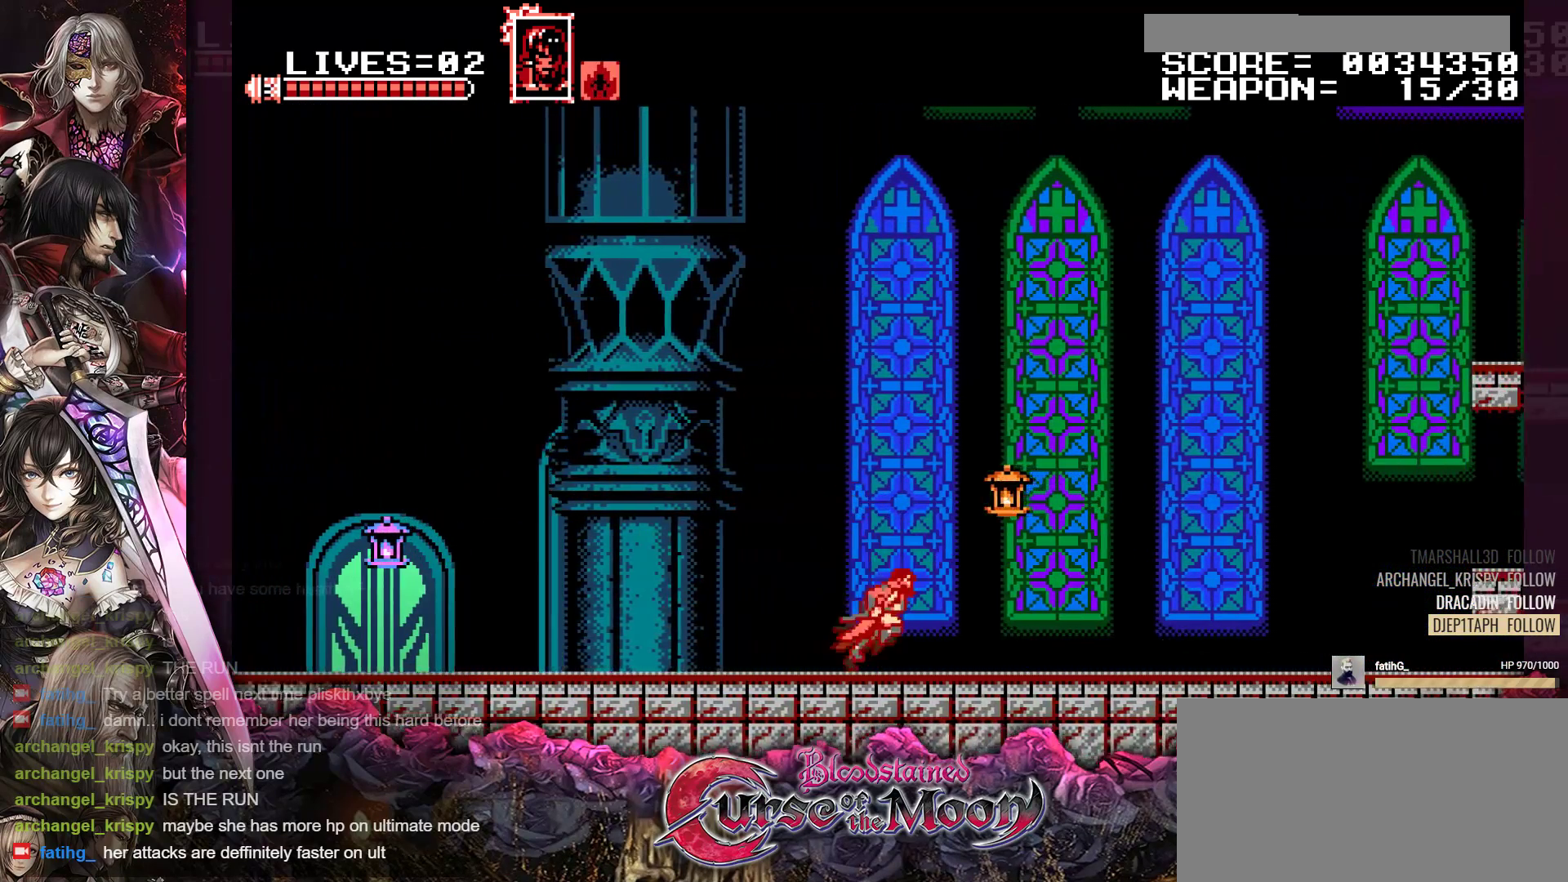
{"buttons": ["DPAD_RIGHT"], "events": [[17, "Y", "down"], [267, "B", "up"], [267, "Y", "up"], [317, "R1", "up"]]}
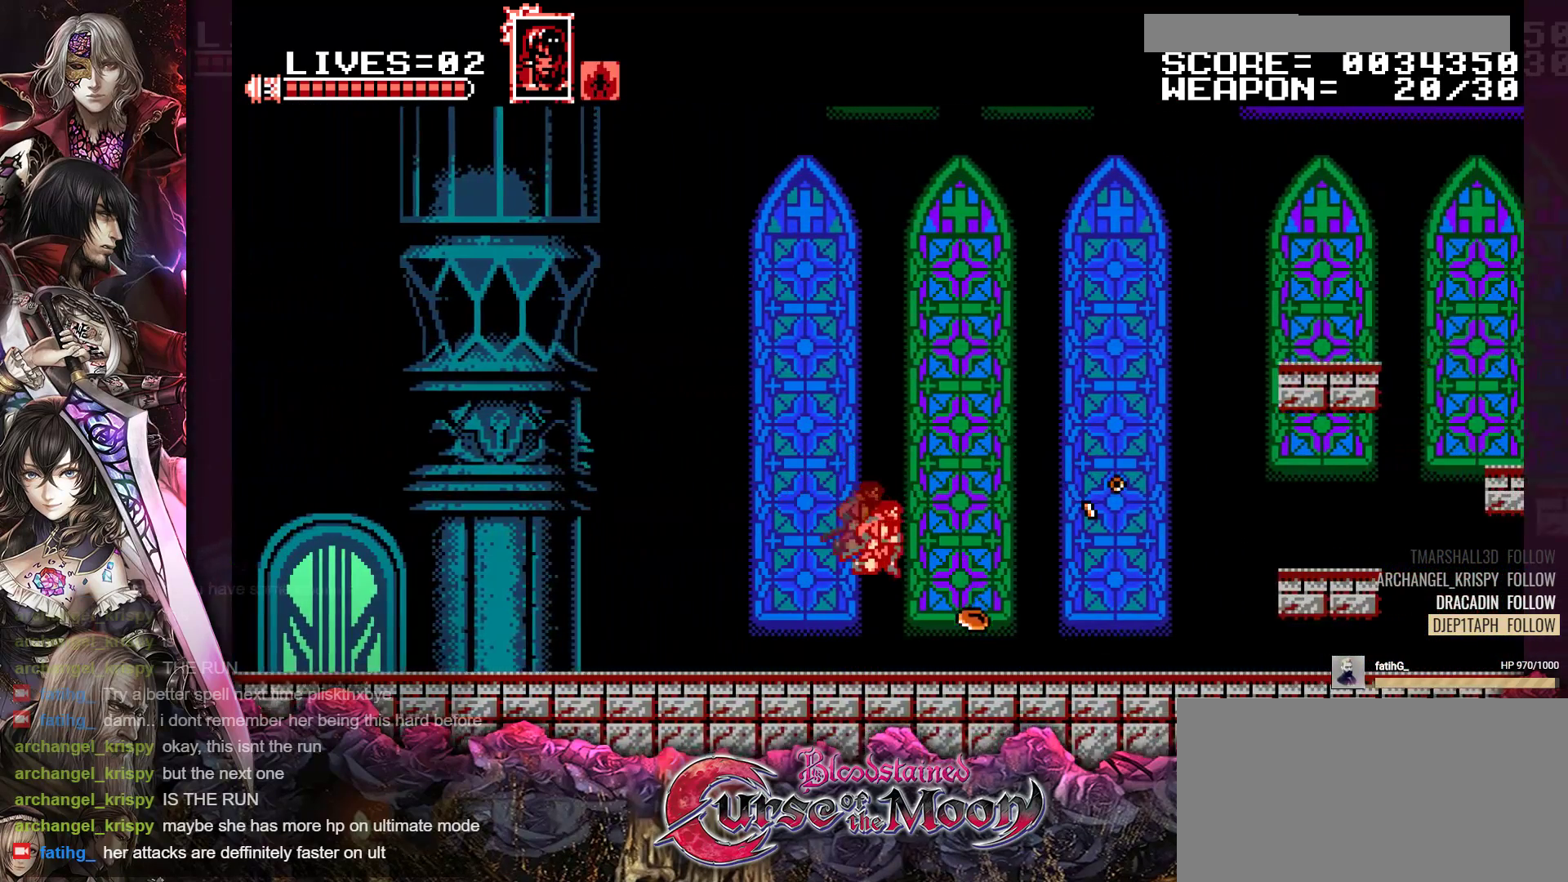
{"buttons": ["DPAD_RIGHT"], "events": [[117, "R1", "down"], [233, "R1", "up"], [350, "R1", "down"], [467, "R1", "up"]]}
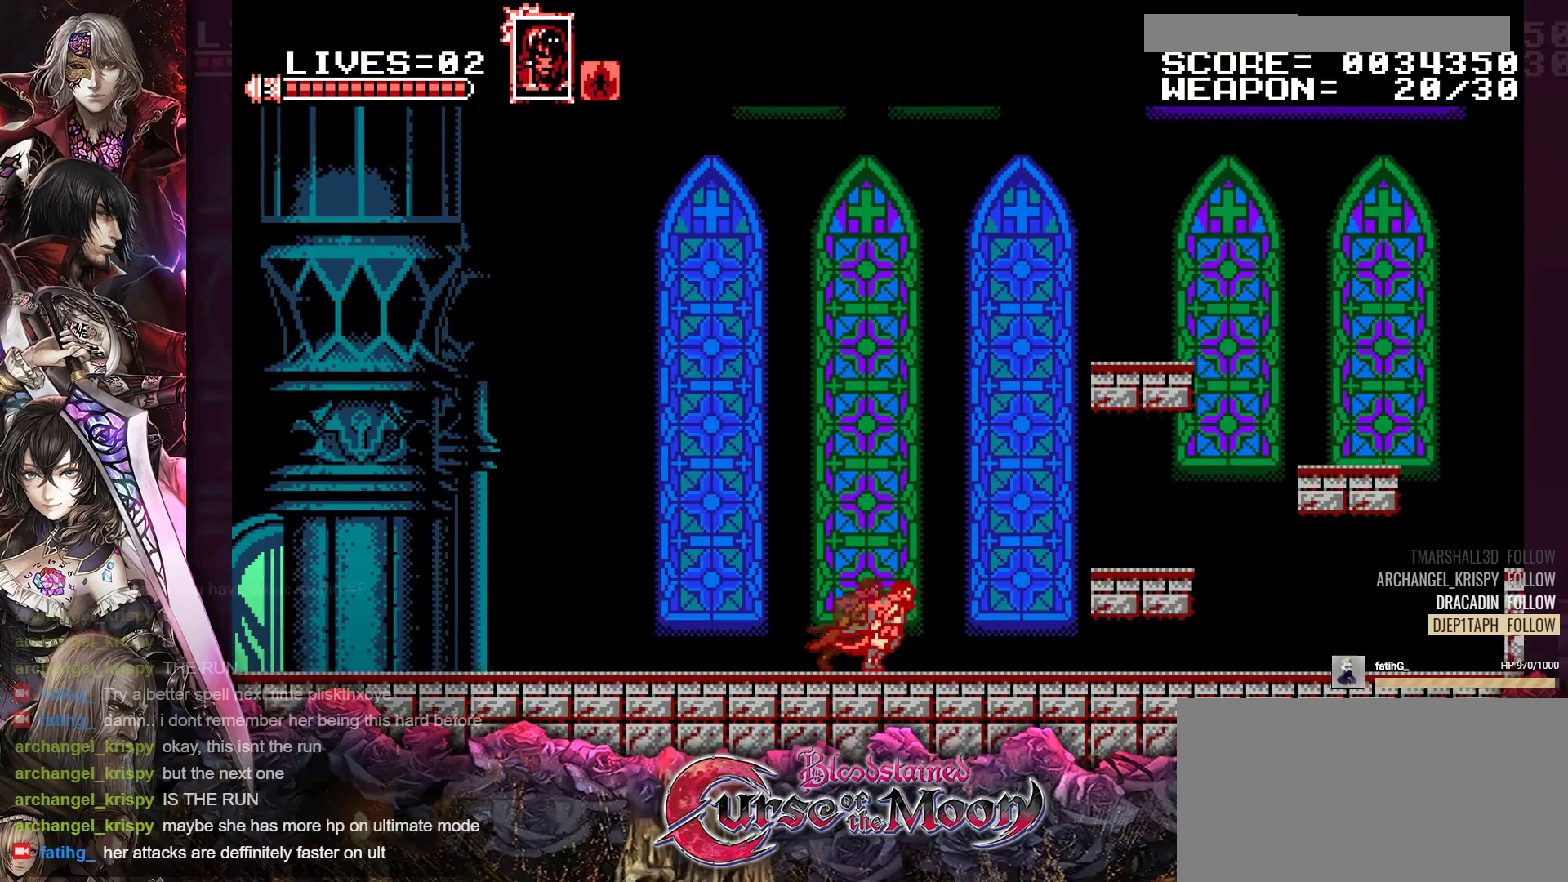
{"buttons": ["B", "R1", "DPAD_RIGHT"], "events": [[100, "R1", "down"], [267, "B", "down"]]}
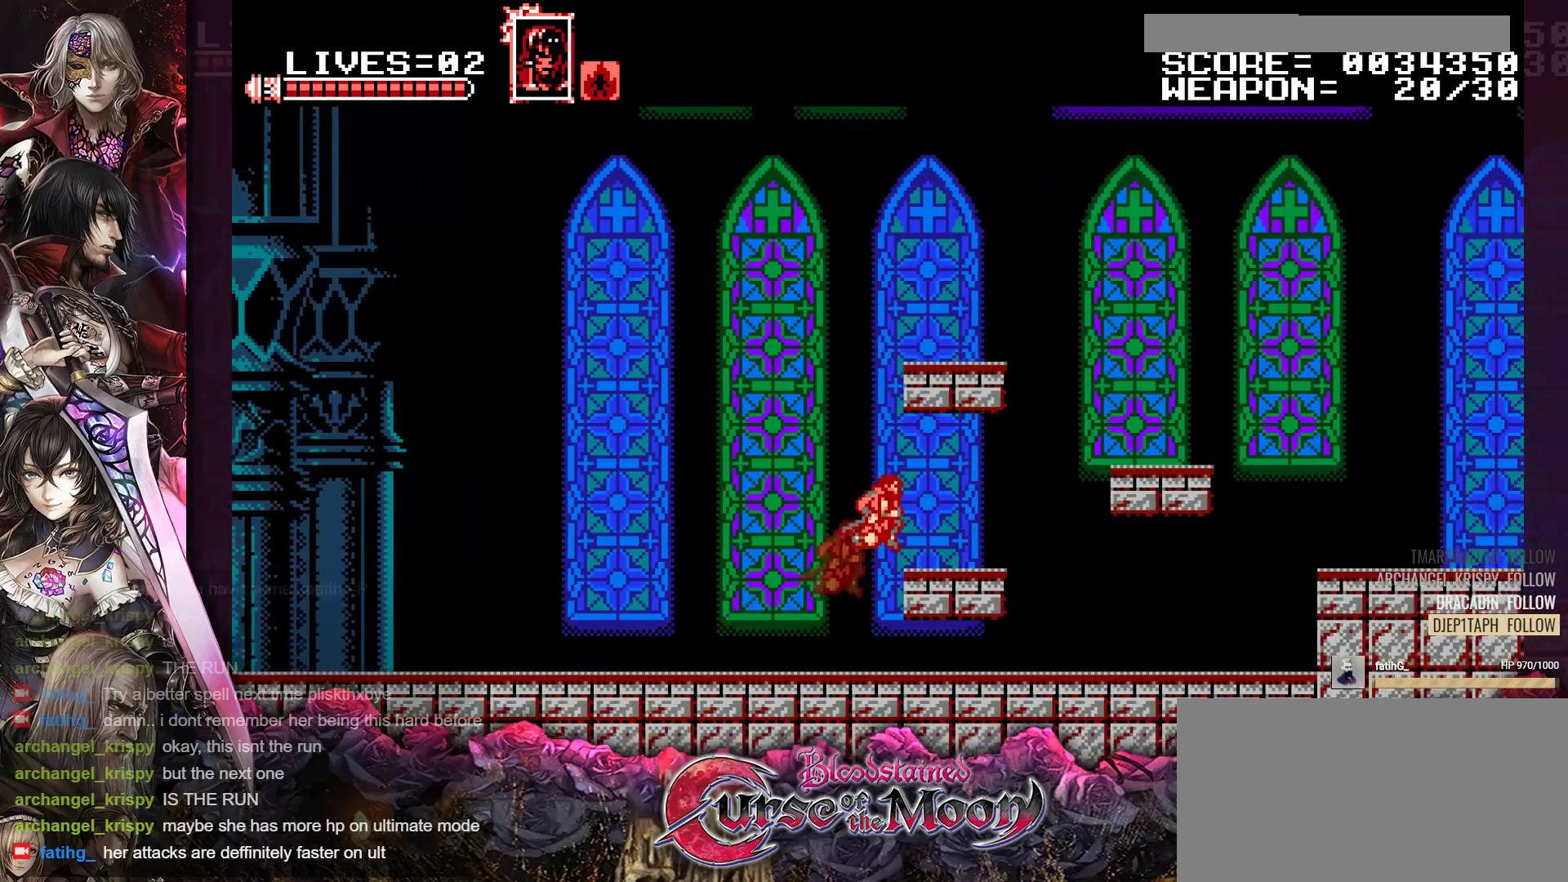
{"buttons": ["B", "R1", "DPAD_RIGHT"], "events": [[17, "B", "up"], [50, "R1", "up"], [300, "B", "down"], [300, "R1", "down"]]}
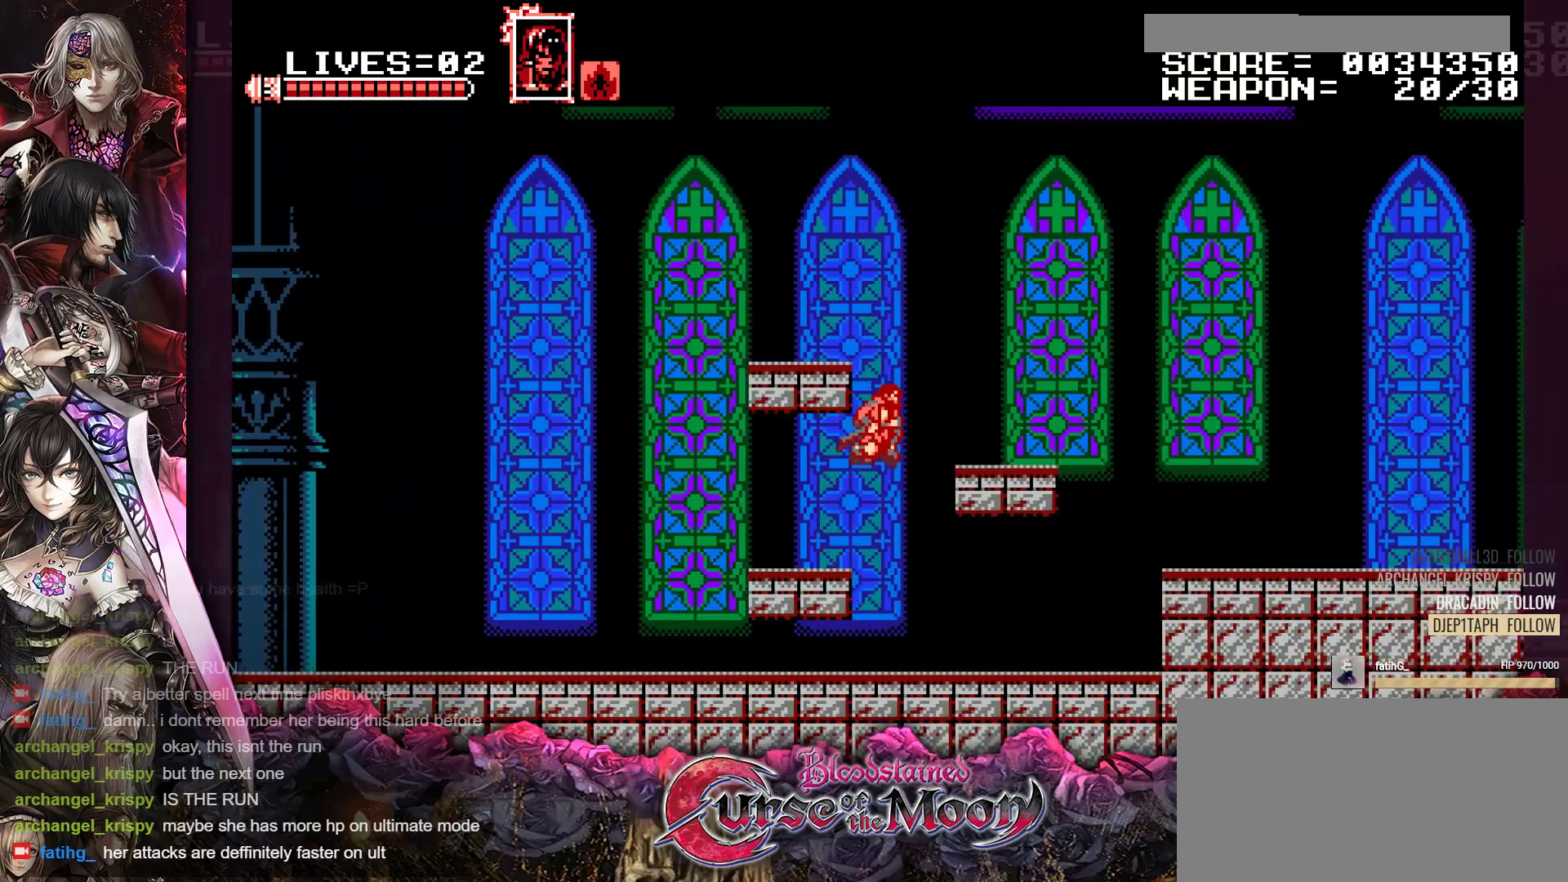
{"buttons": ["B", "R1", "DPAD_RIGHT"], "events": [[83, "B", "up"], [167, "R1", "up"], [367, "R1", "down"], [383, "B", "down"]]}
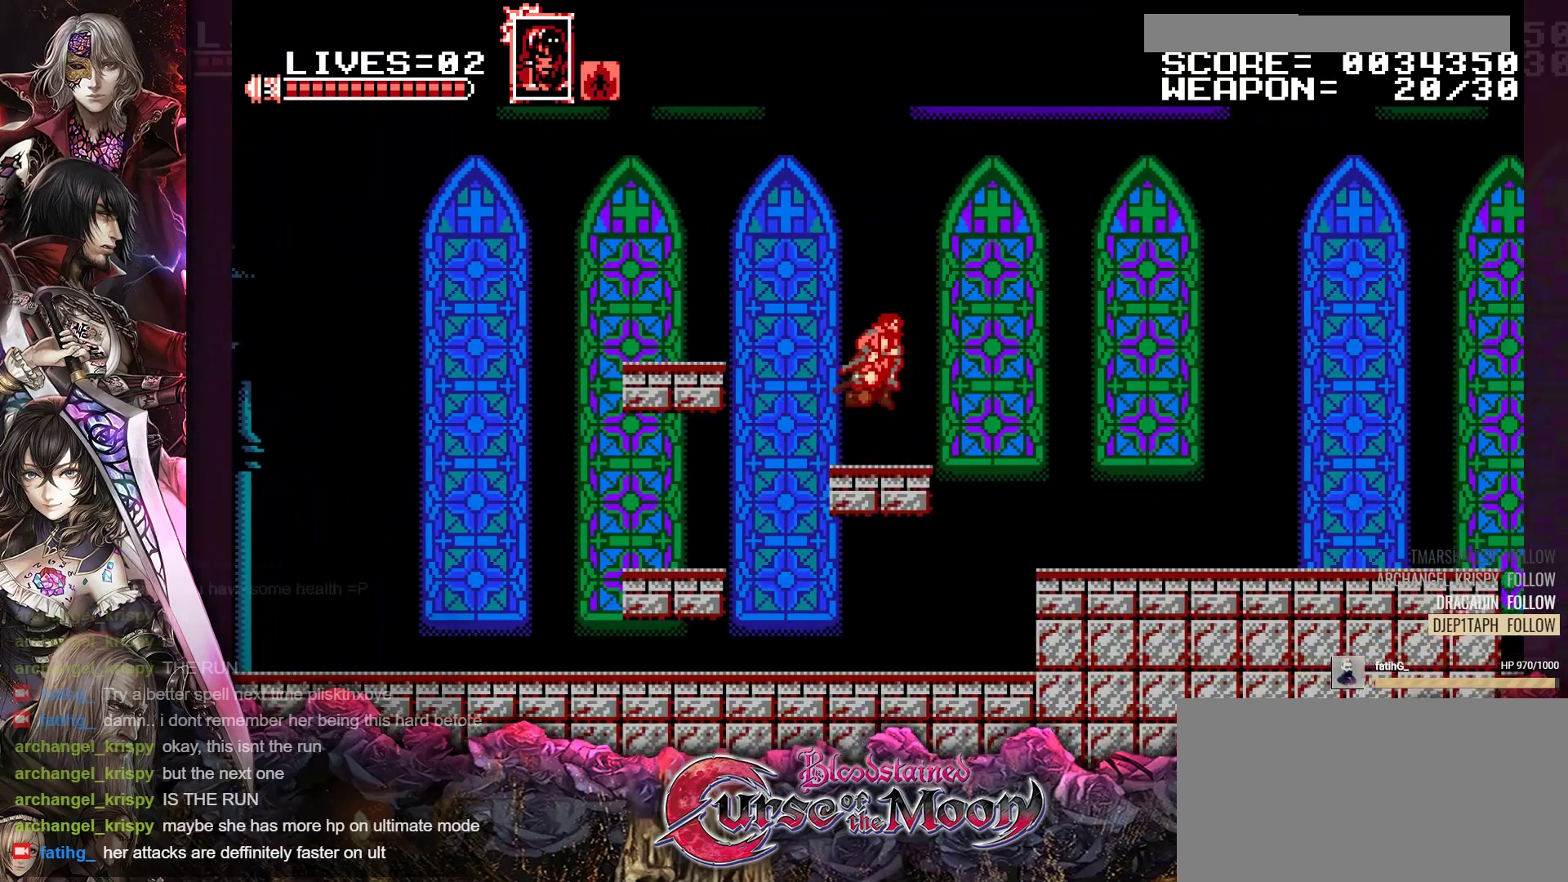
{"buttons": ["B", "R1", "DPAD_RIGHT"], "events": [[167, "B", "up"], [333, "B", "down"]]}
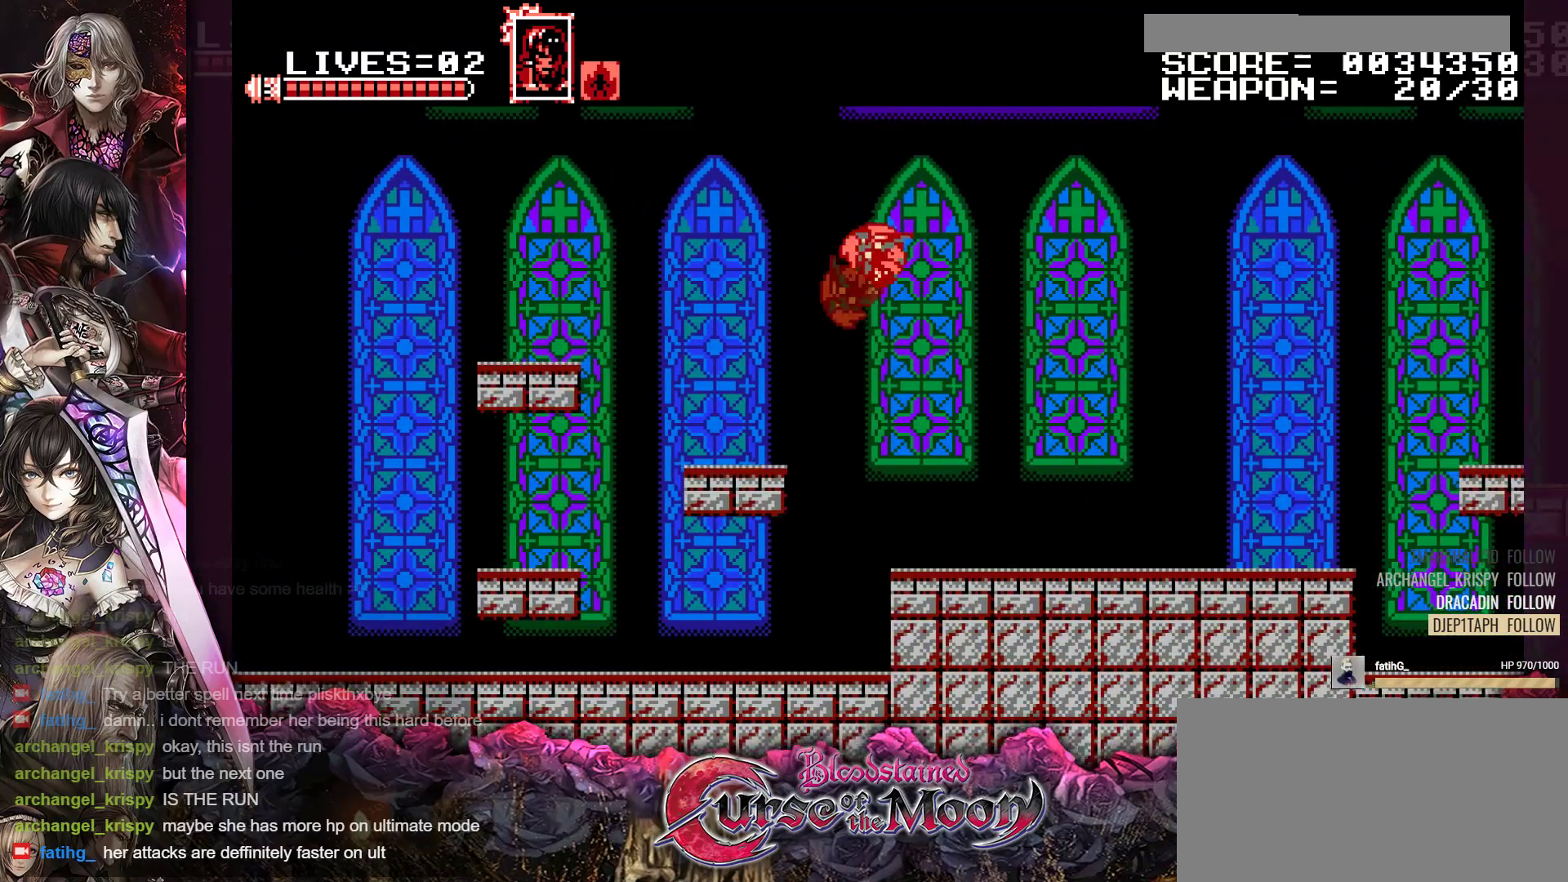
{"buttons": ["DPAD_RIGHT"], "events": [[183, "B", "up"], [300, "B", "down"], [367, "B", "up"], [467, "R1", "up"]]}
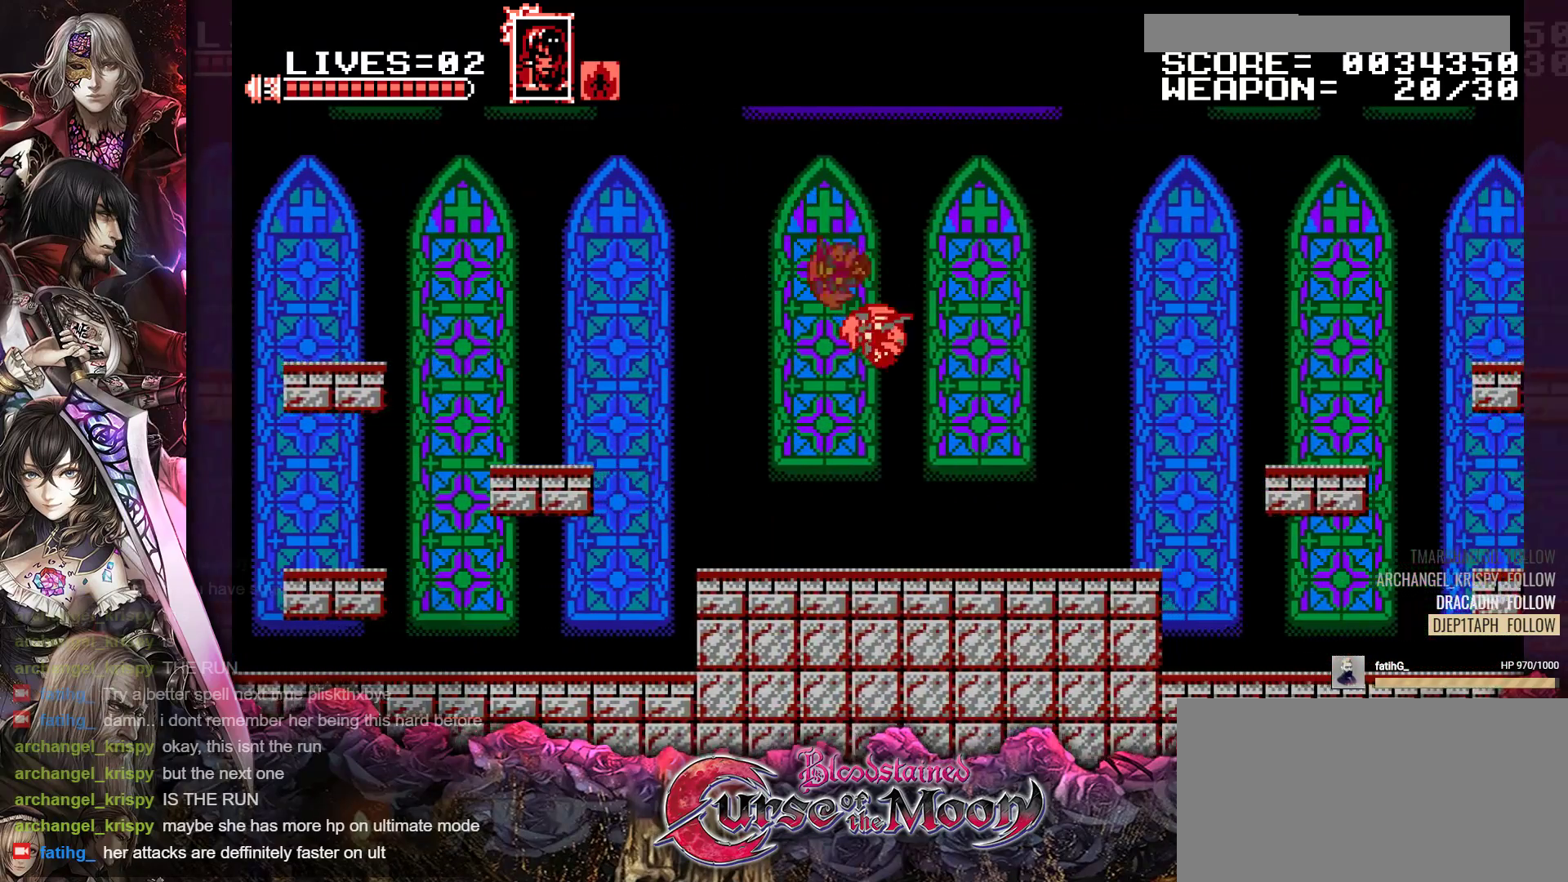
{"buttons": [], "events": [[350, "DPAD_RIGHT", "up"]]}
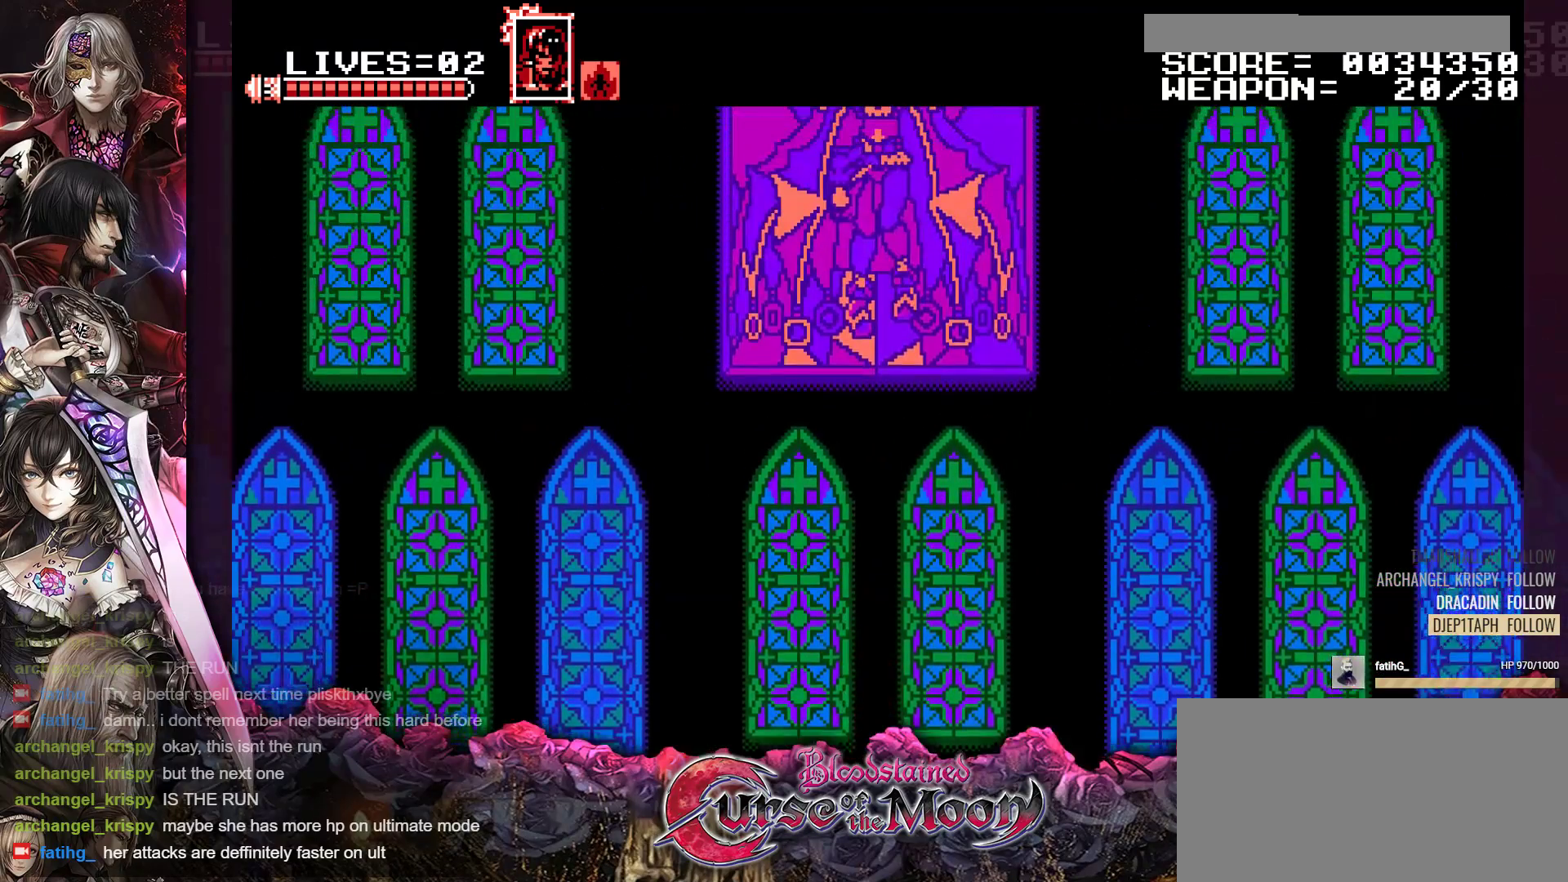
{"buttons": [], "events": []}
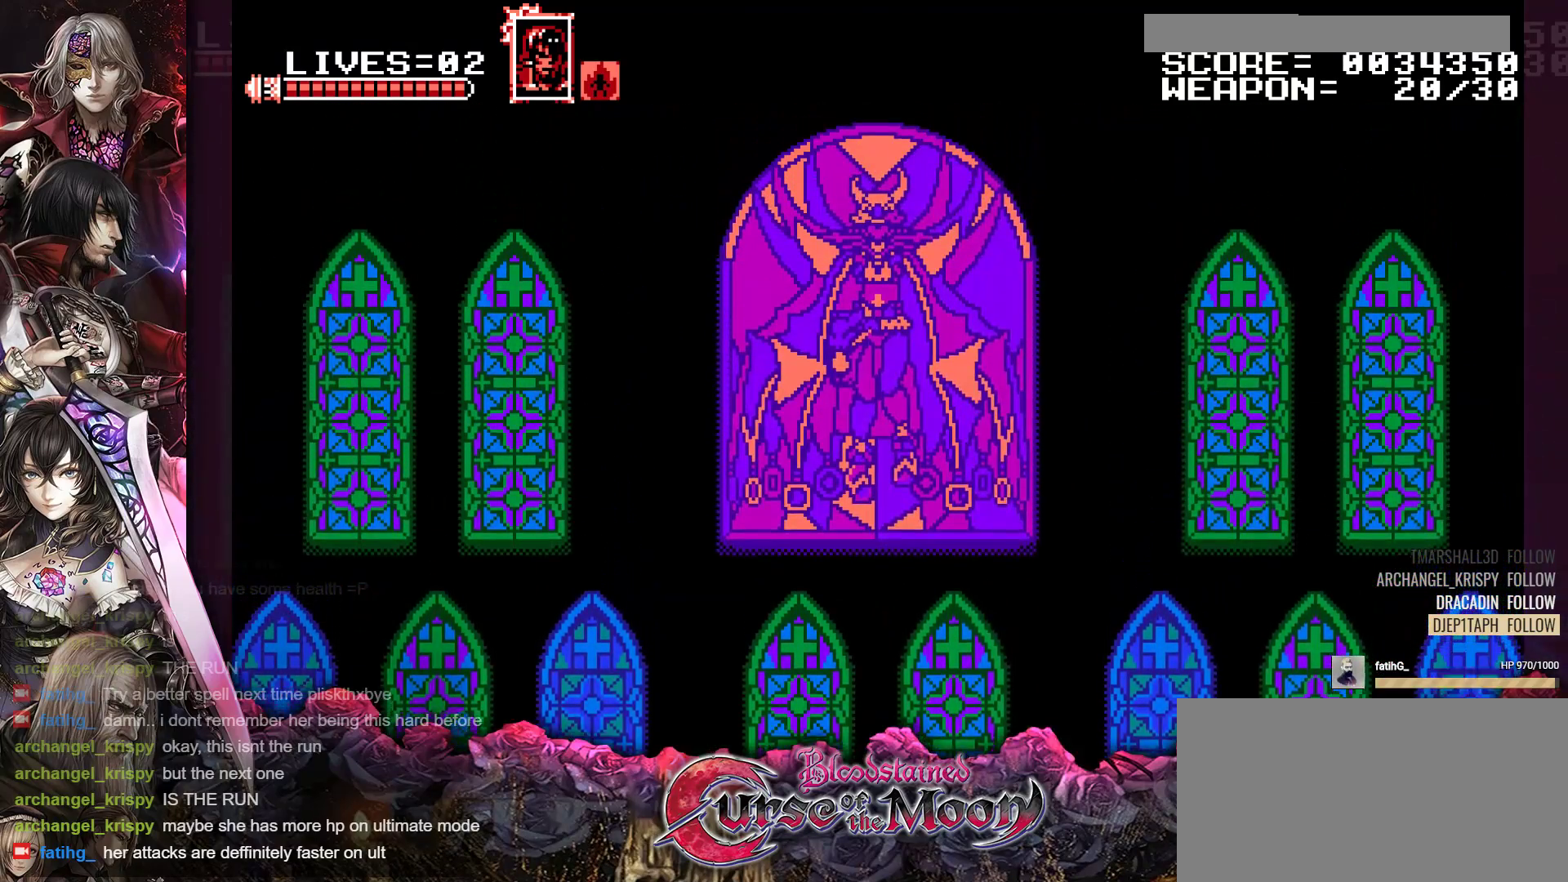
{"buttons": [], "events": []}
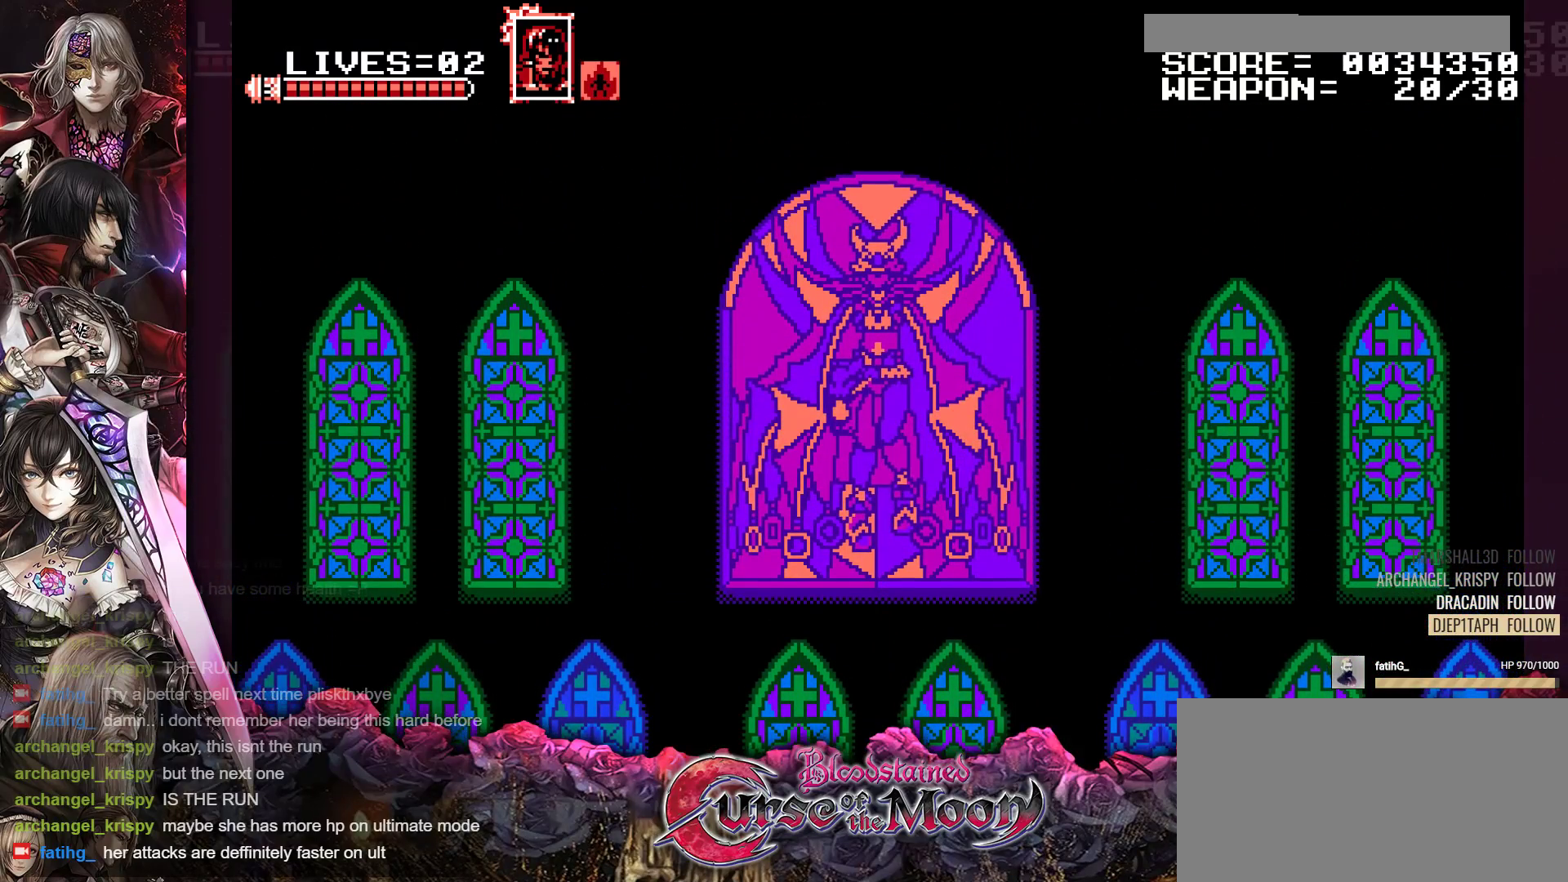
{"buttons": [], "events": []}
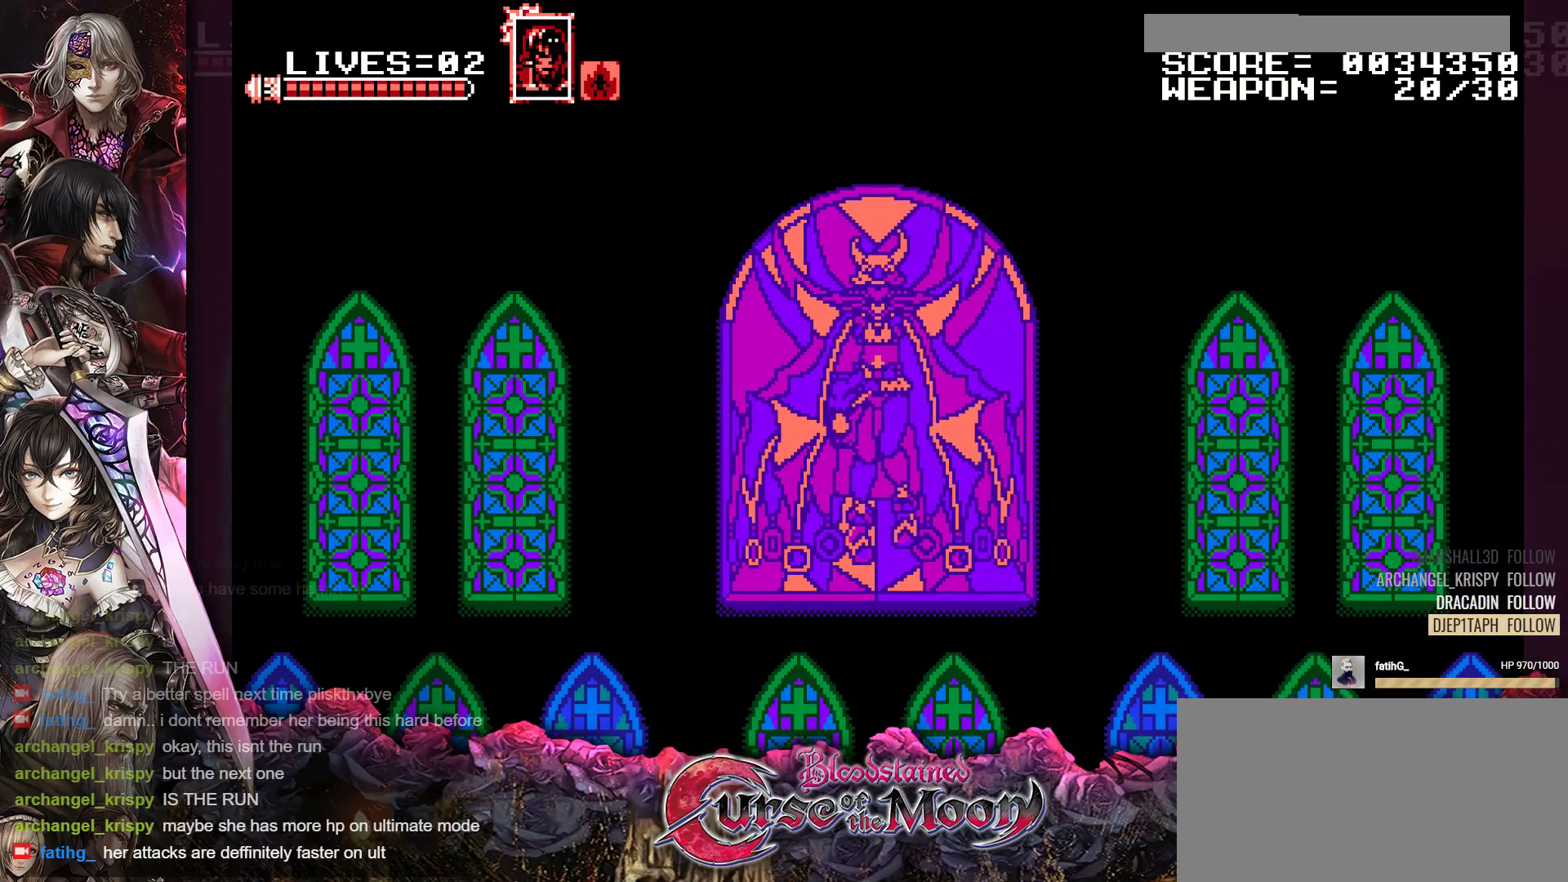
{"buttons": [], "events": []}
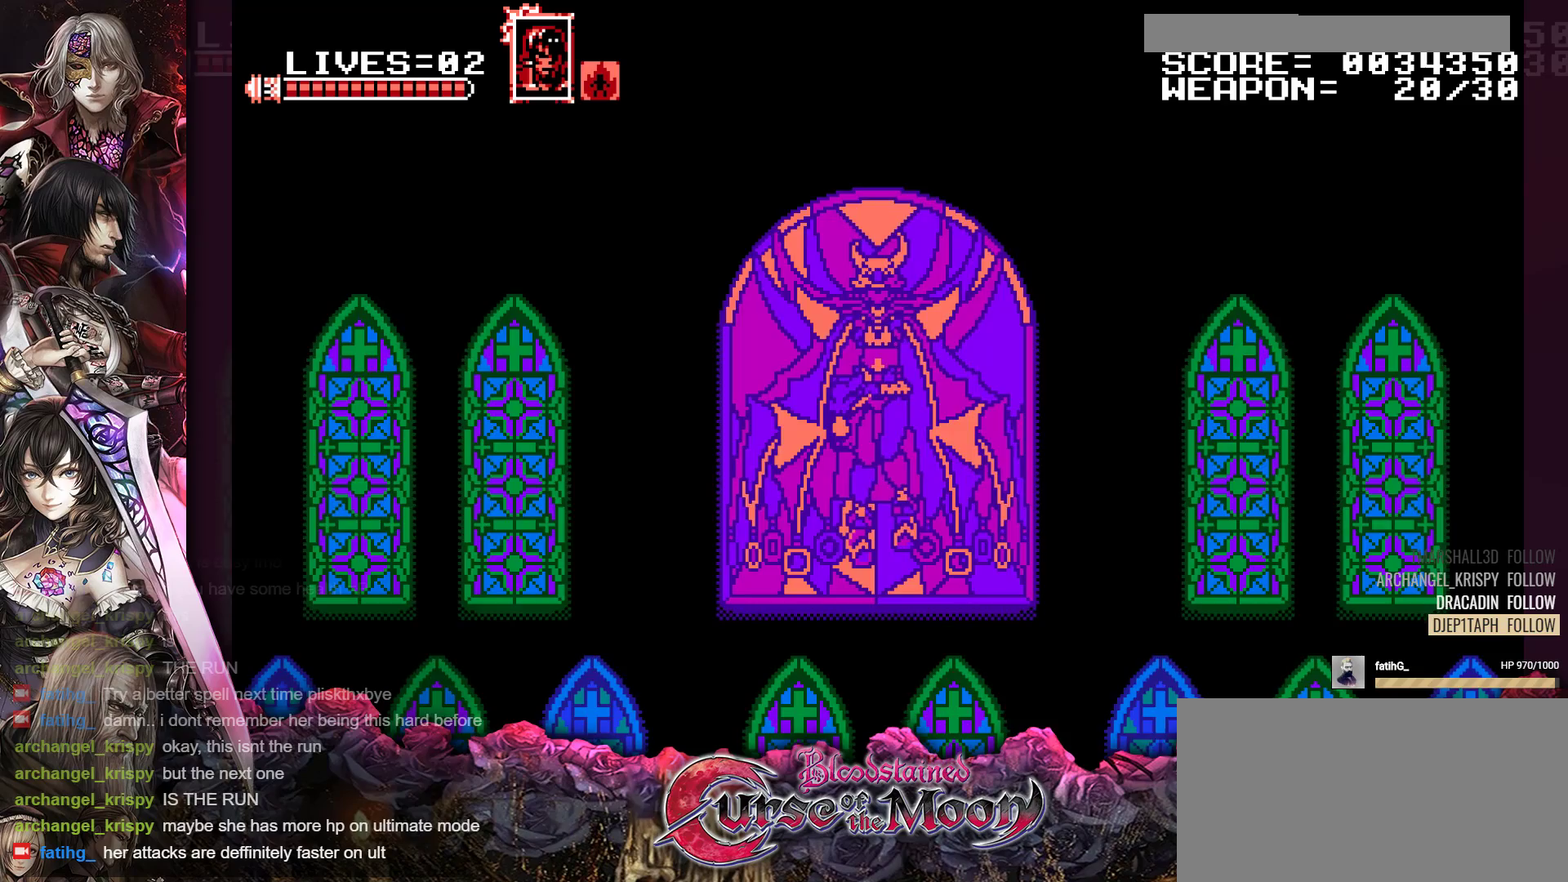
{"buttons": [], "events": []}
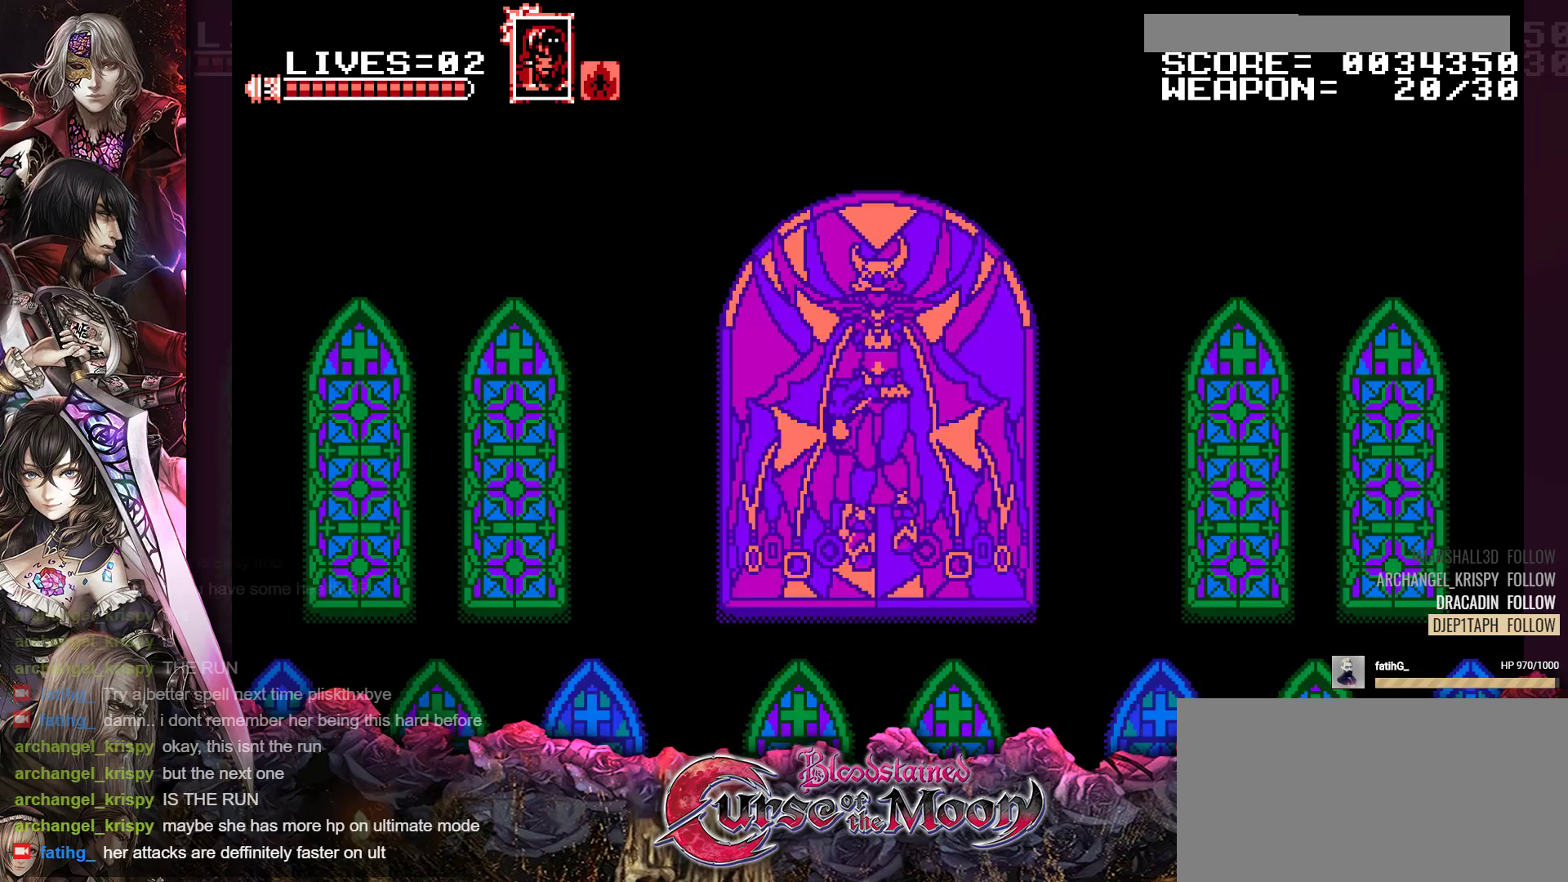
{"buttons": [], "events": []}
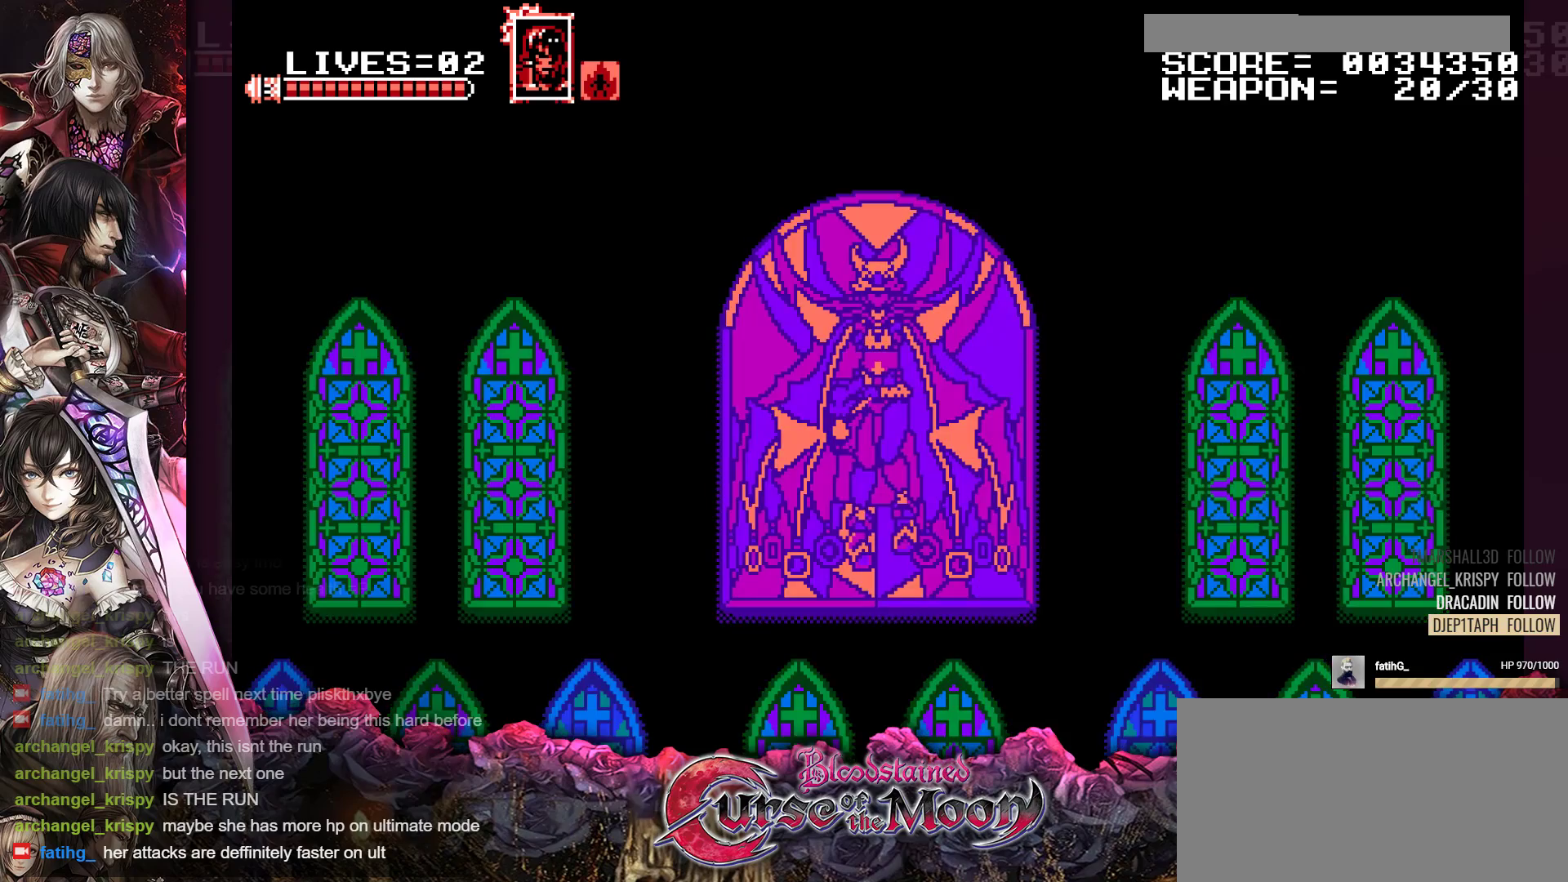
{"buttons": [], "events": []}
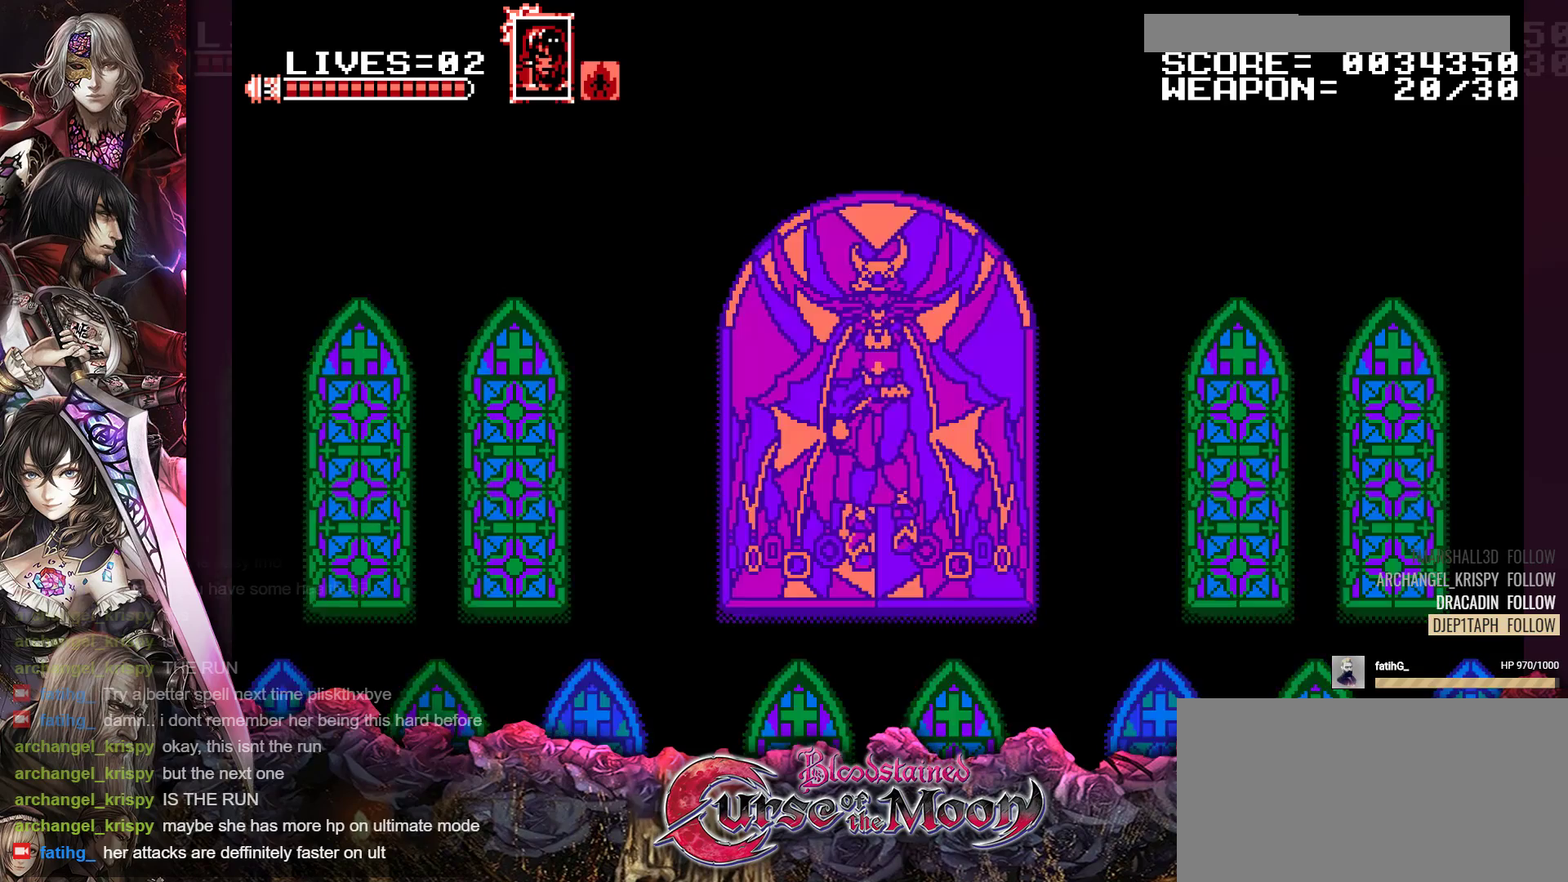
{"buttons": [], "events": []}